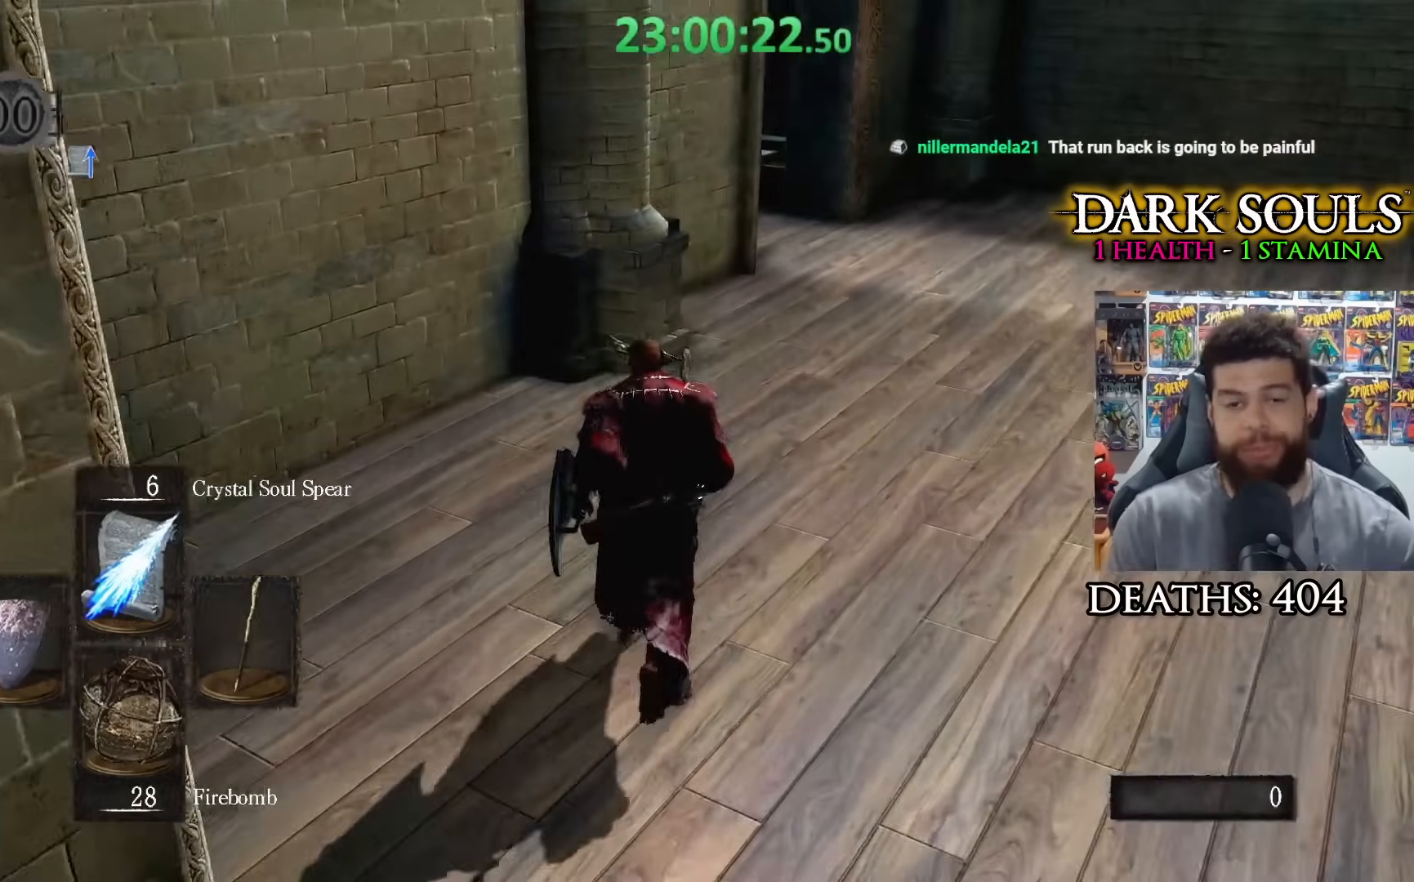
Gameplay with a controller (Xbox layout); each line is a JSON object with the inputs held at the frame after it. "events" lists button and stick changes between this image and that frame as [ms after this image, input, new state], when the widget could be followed in between.
{"buttons": [], "left_stick": "up", "right_stick": "center", "events": []}
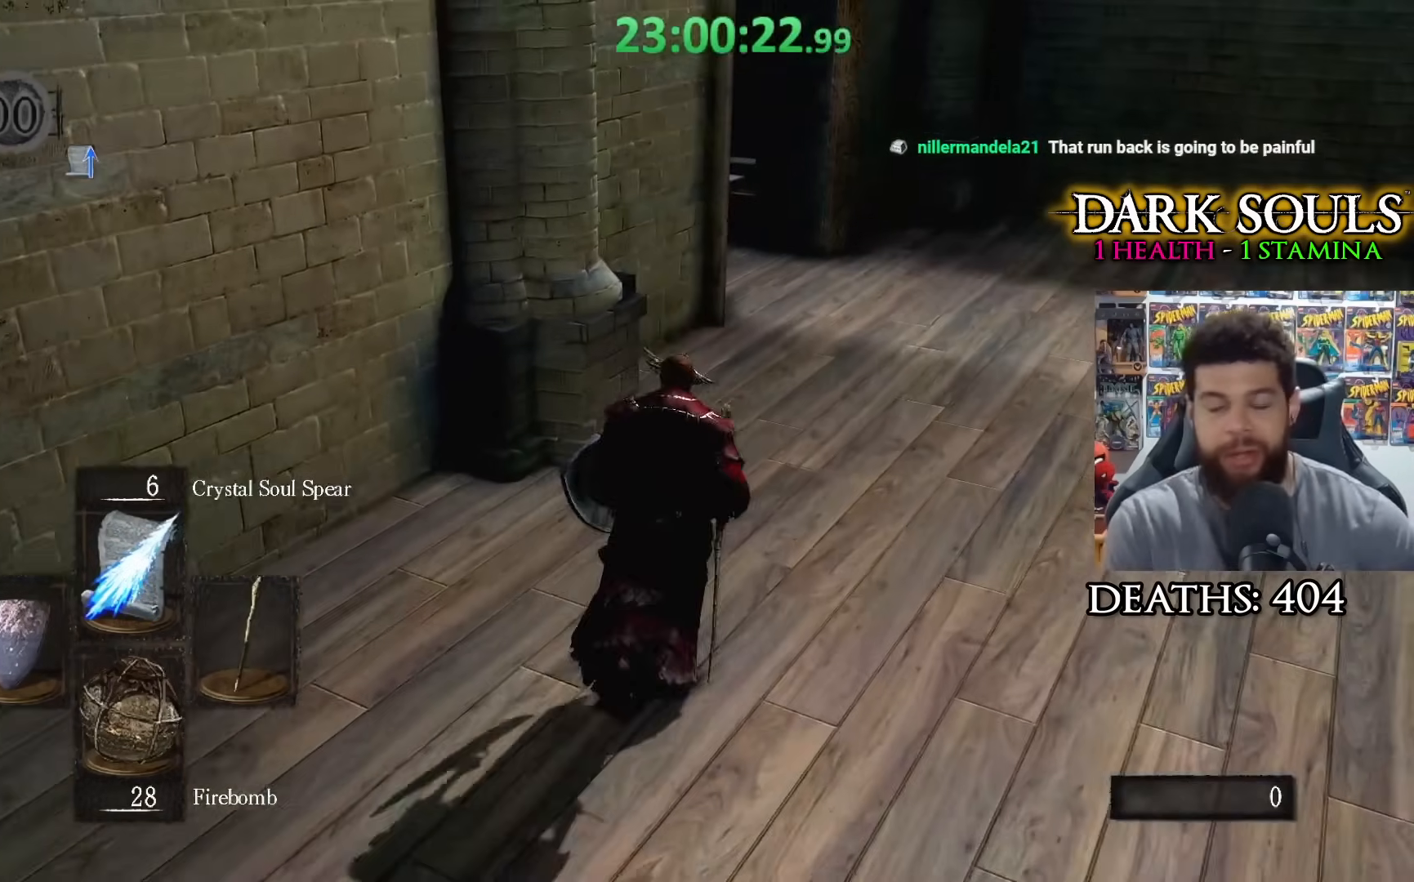
{"buttons": [], "left_stick": "up", "right_stick": "center", "events": []}
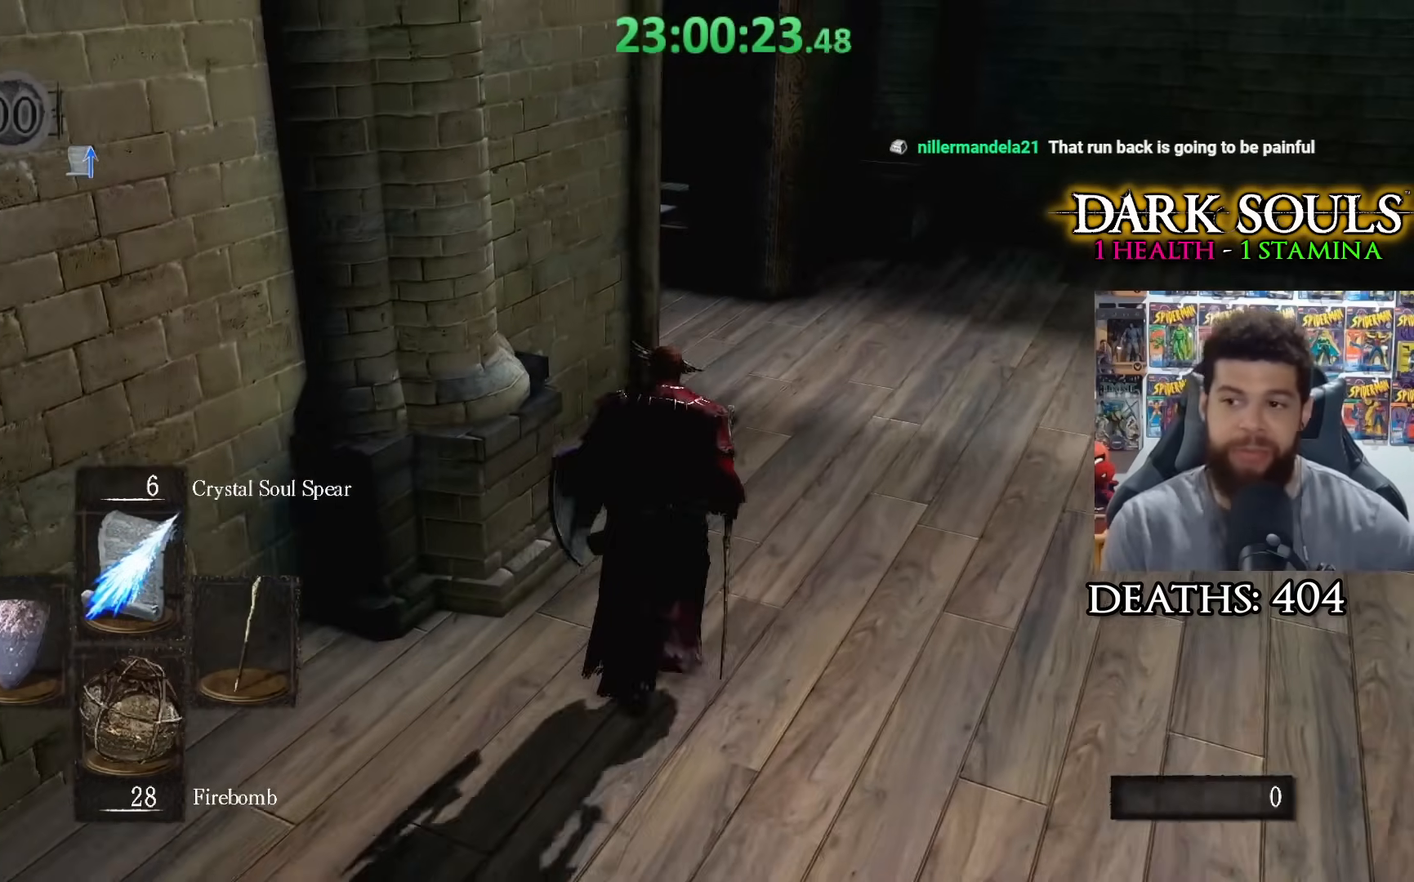
{"buttons": [], "left_stick": "up", "right_stick": "center", "events": []}
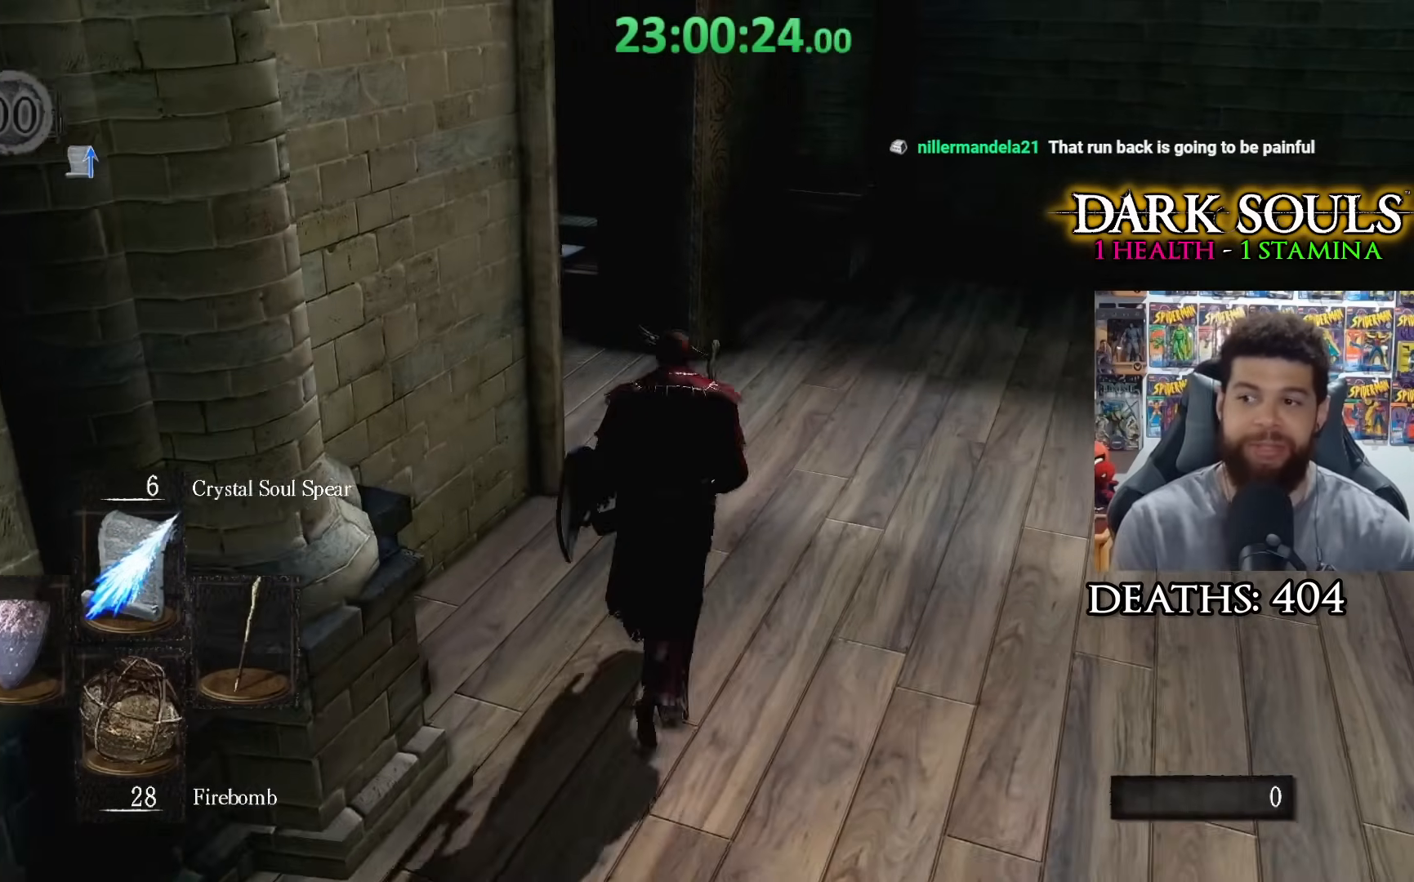
{"buttons": [], "left_stick": "up", "right_stick": "left", "events": [[333, "right_stick", "left"]]}
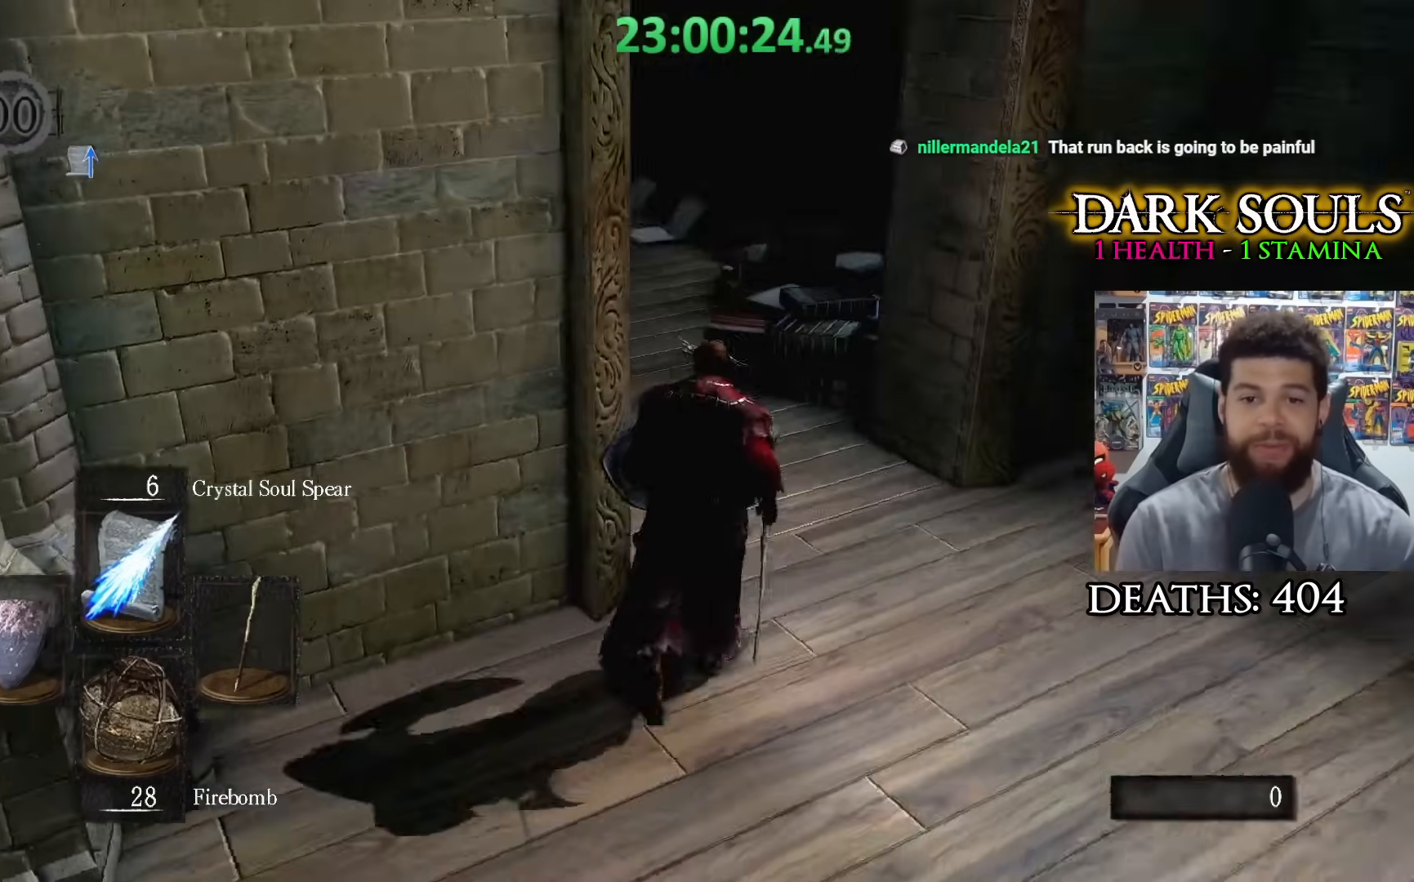
{"buttons": [], "left_stick": "up", "right_stick": "center", "events": [[83, "right_stick", "center"], [150, "left_stick", "up-right"], [150, "right_stick", "down-left"], [300, "right_stick", "center"], [400, "right_stick", "left"], [450, "left_stick", "up"], [500, "right_stick", "center"]]}
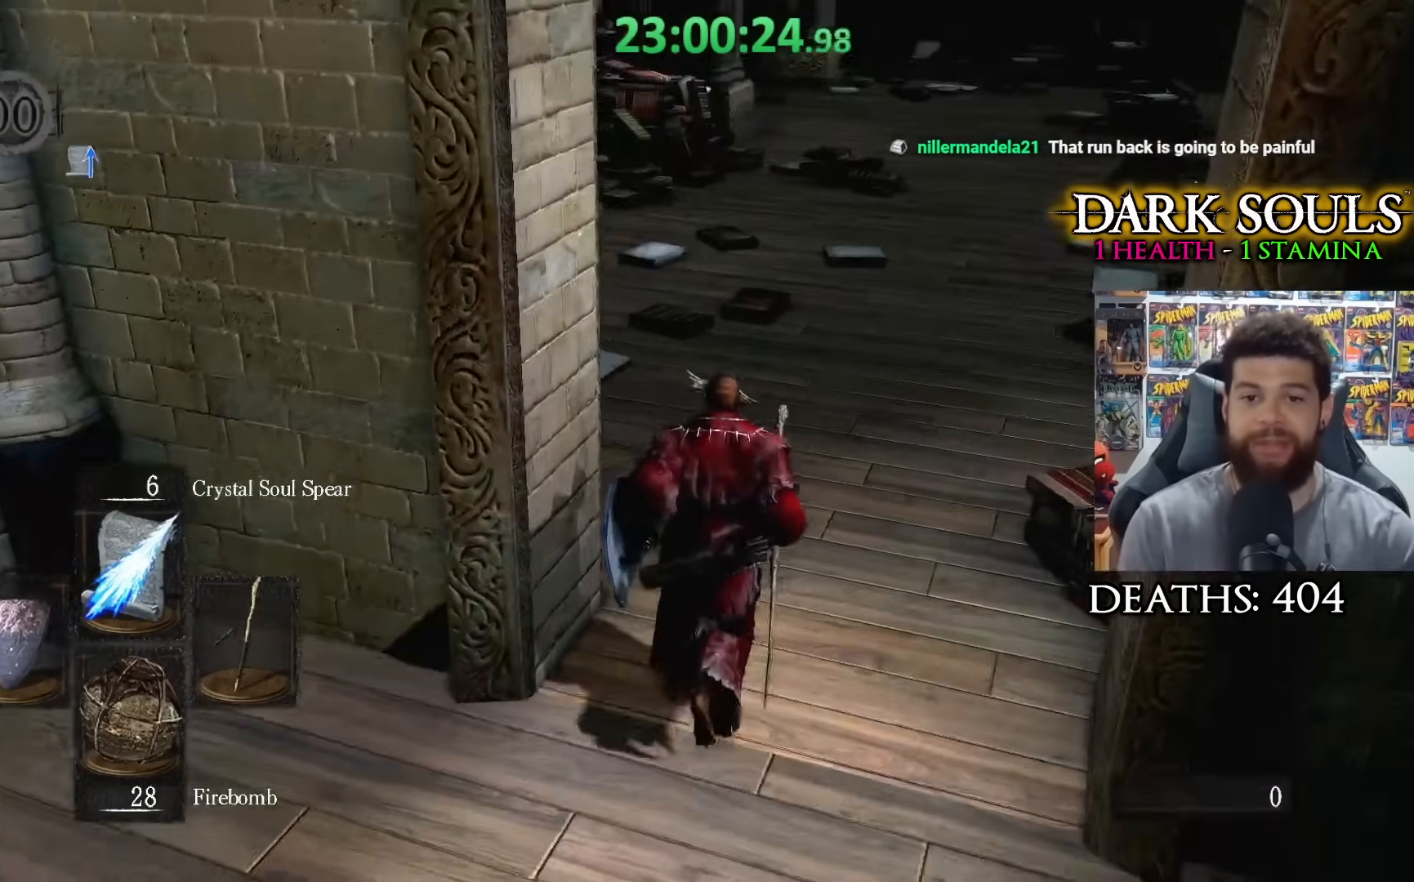
{"buttons": [], "left_stick": "up", "right_stick": "center", "events": [[100, "right_stick", "left"], [200, "right_stick", "center"], [433, "right_stick", "right"], [500, "right_stick", "center"]]}
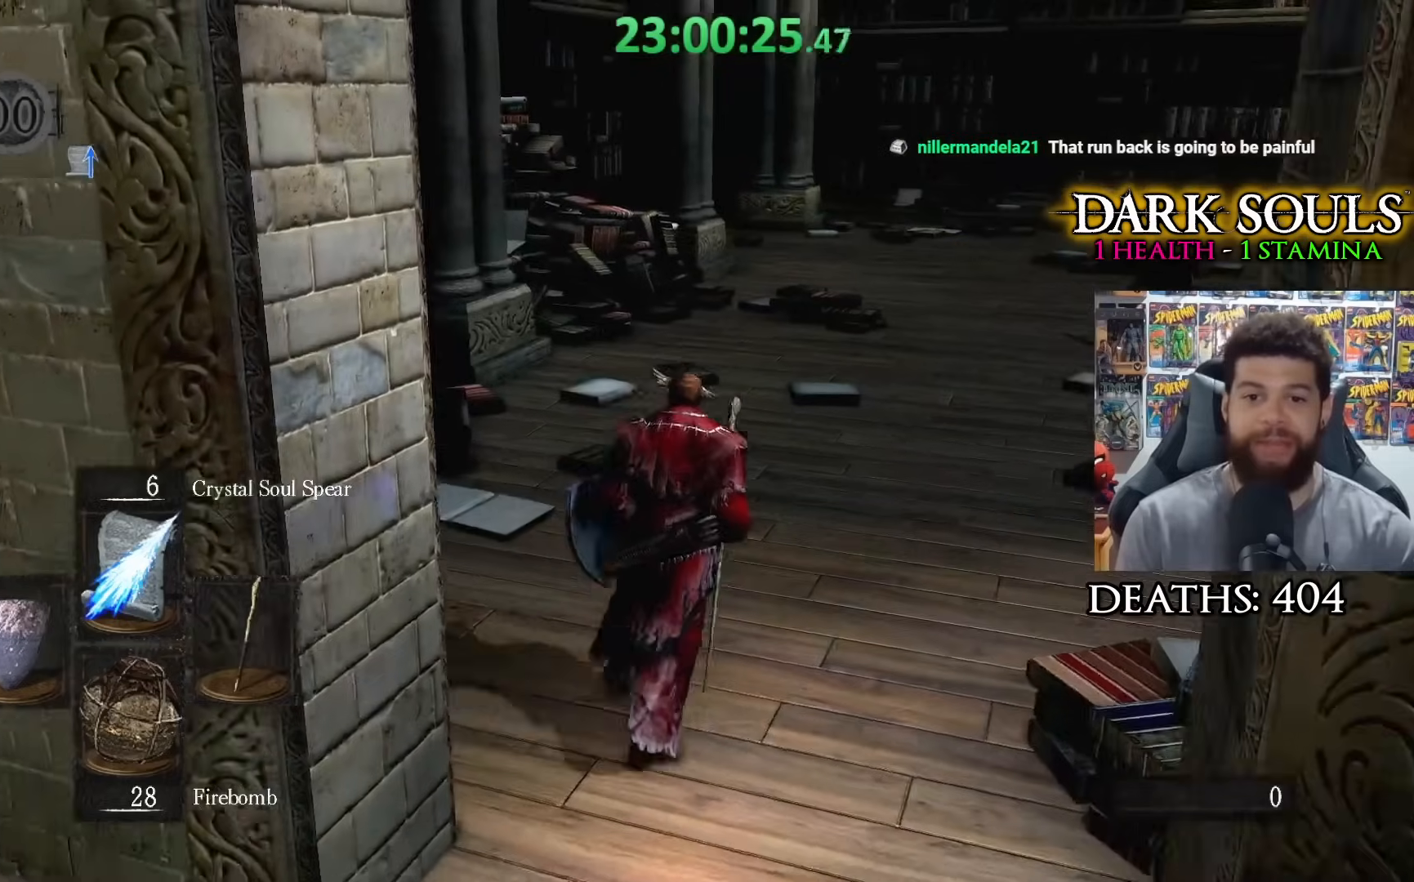
{"buttons": [], "left_stick": "up", "right_stick": "center", "events": [[200, "right_stick", "right"], [317, "right_stick", "center"]]}
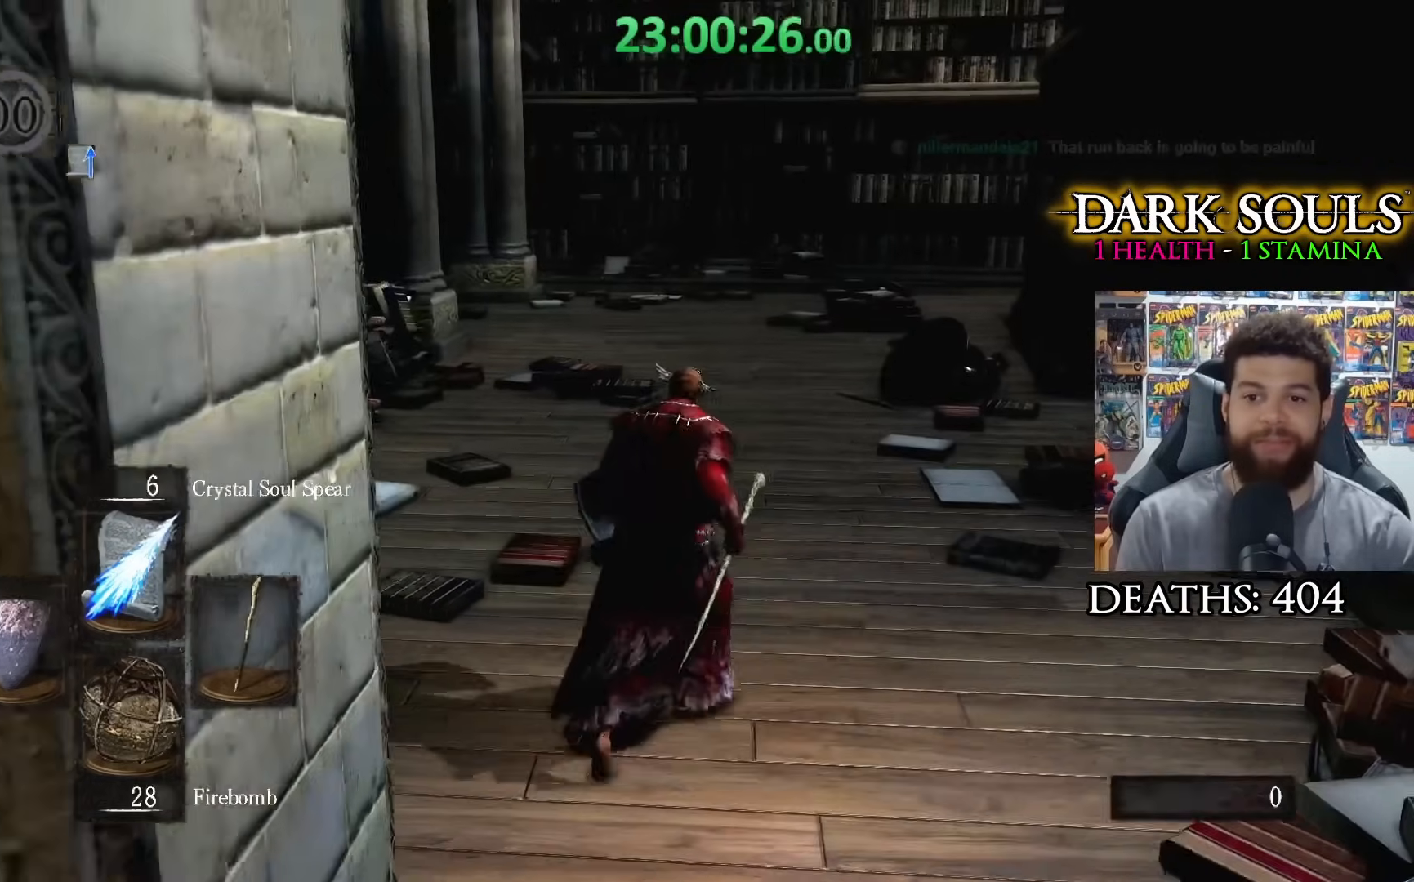
{"buttons": [], "left_stick": "up", "right_stick": "center", "events": [[150, "right_stick", "down-left"], [200, "right_stick", "center"], [400, "right_stick", "right"], [483, "right_stick", "center"]]}
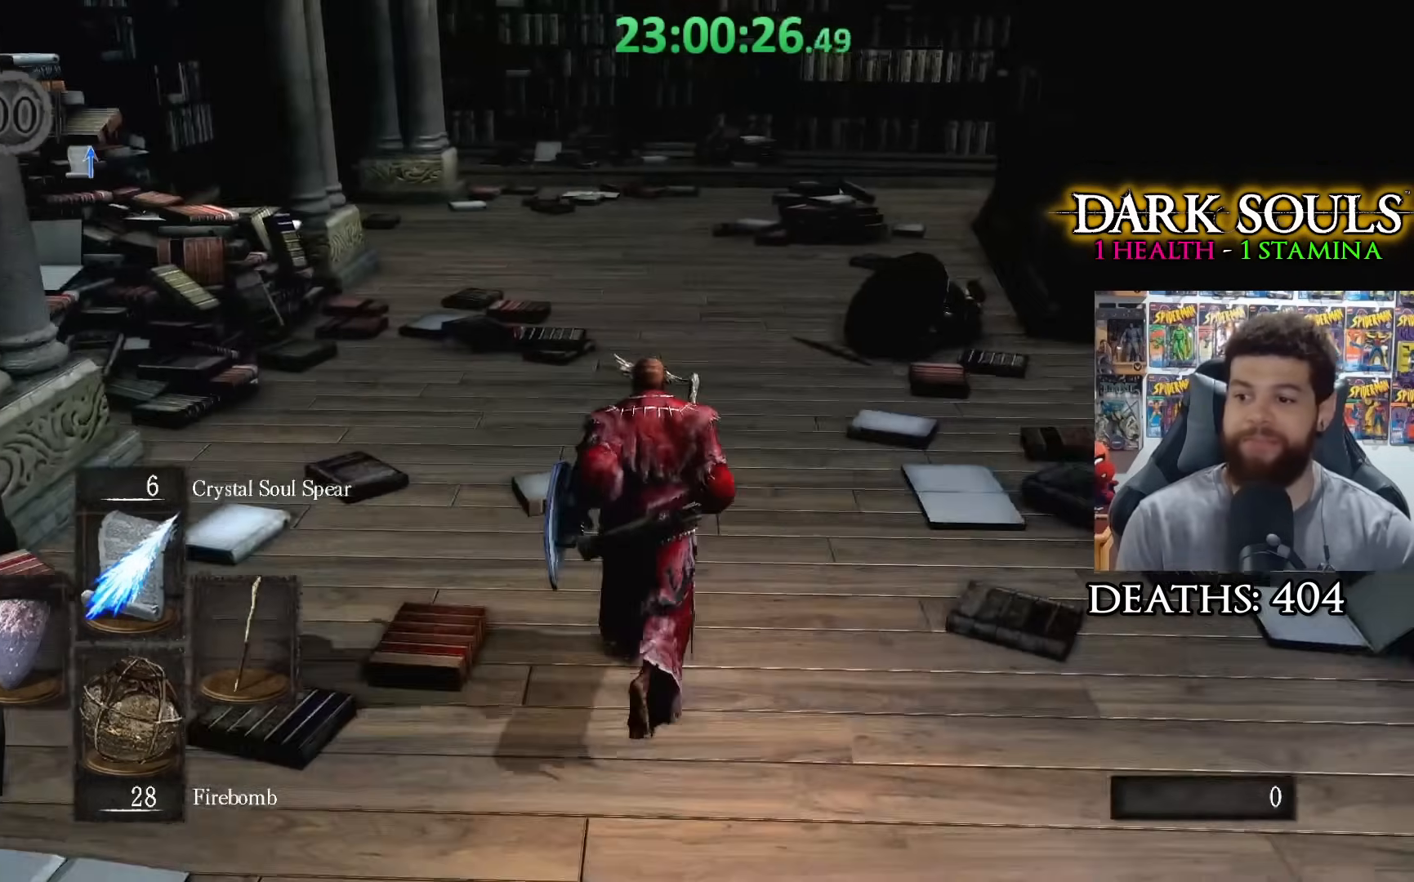
{"buttons": [], "left_stick": "up", "right_stick": "right", "events": [[450, "right_stick", "right"]]}
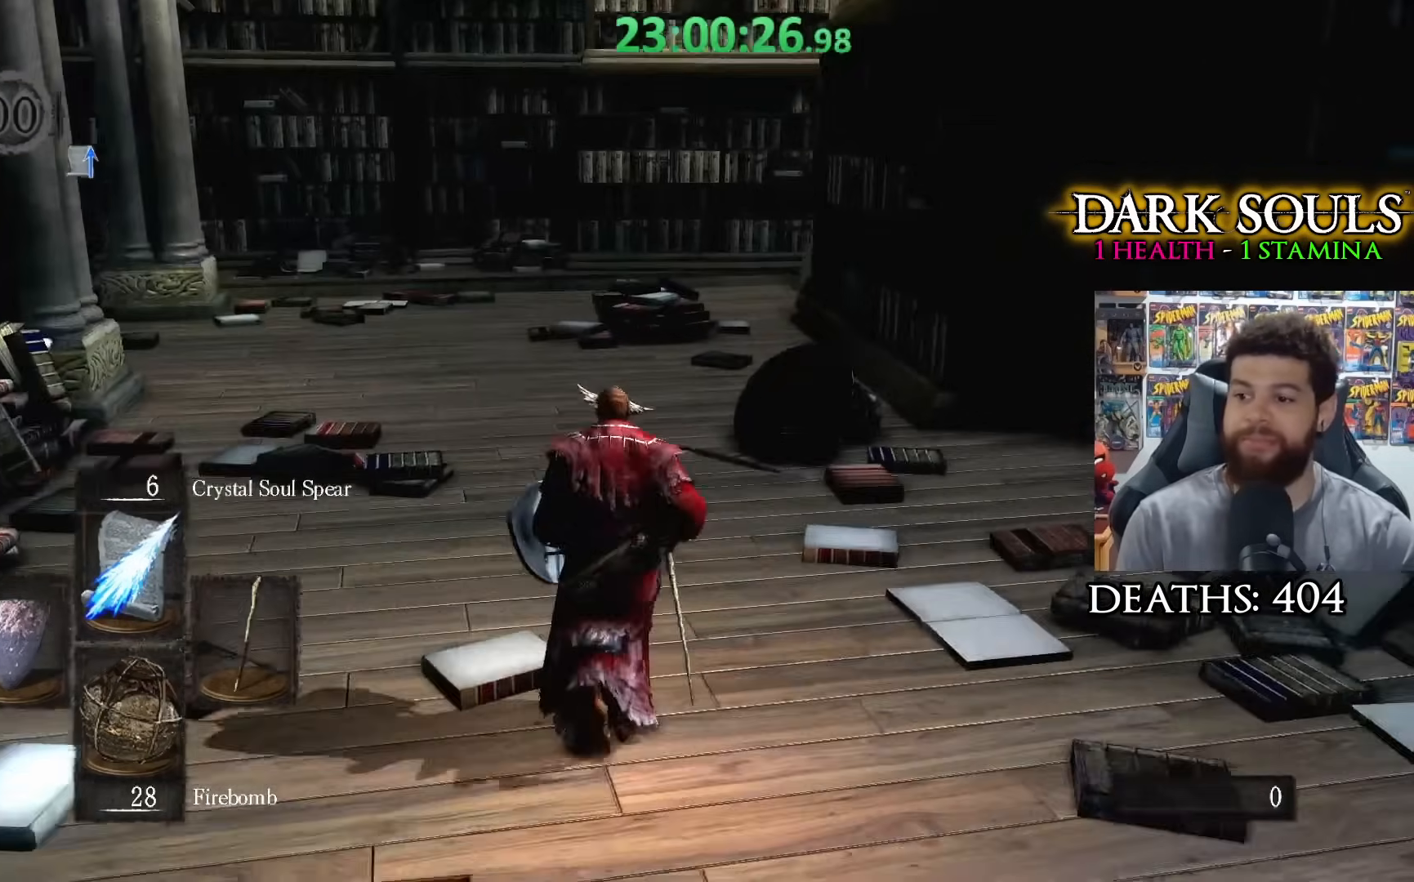
{"buttons": [], "left_stick": "up-left", "right_stick": "center", "events": [[33, "right_stick", "center"], [183, "right_stick", "right"], [283, "right_stick", "center"], [450, "left_stick", "up-left"]]}
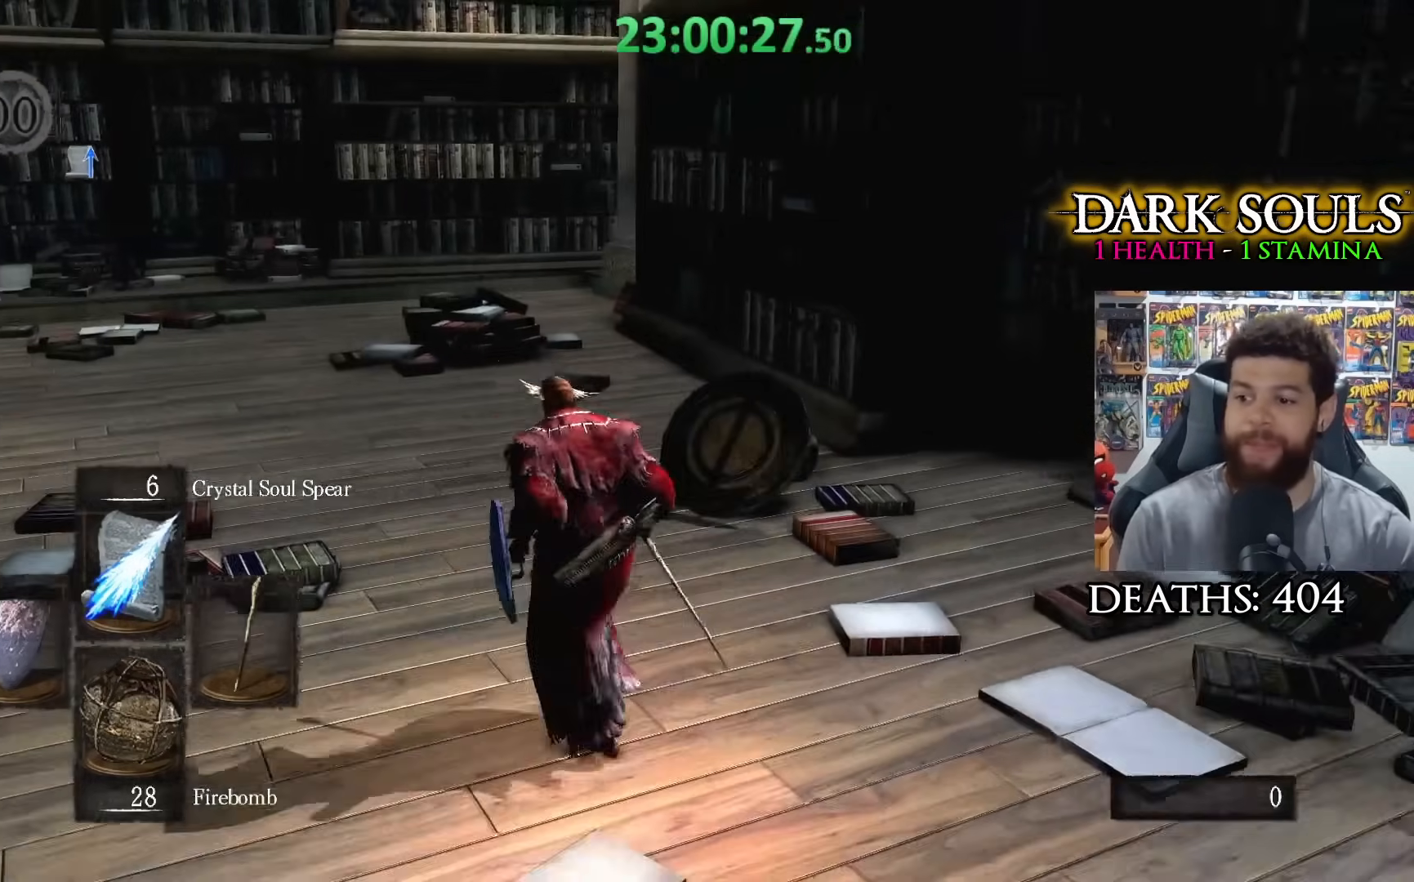
{"buttons": [], "left_stick": "up", "right_stick": "center", "events": [[300, "left_stick", "up"]]}
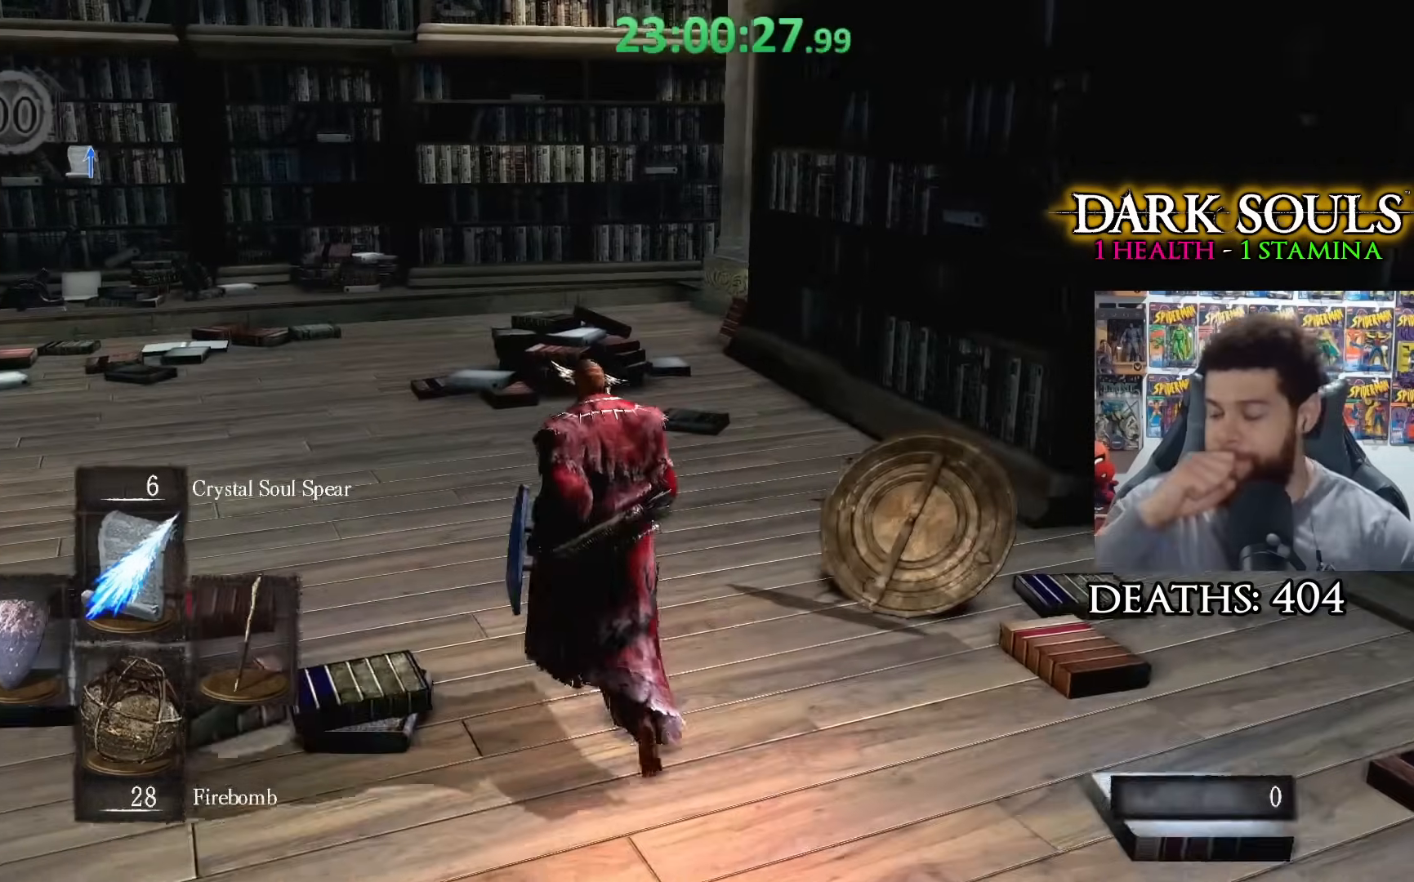
{"buttons": [], "left_stick": "up", "right_stick": "center", "events": []}
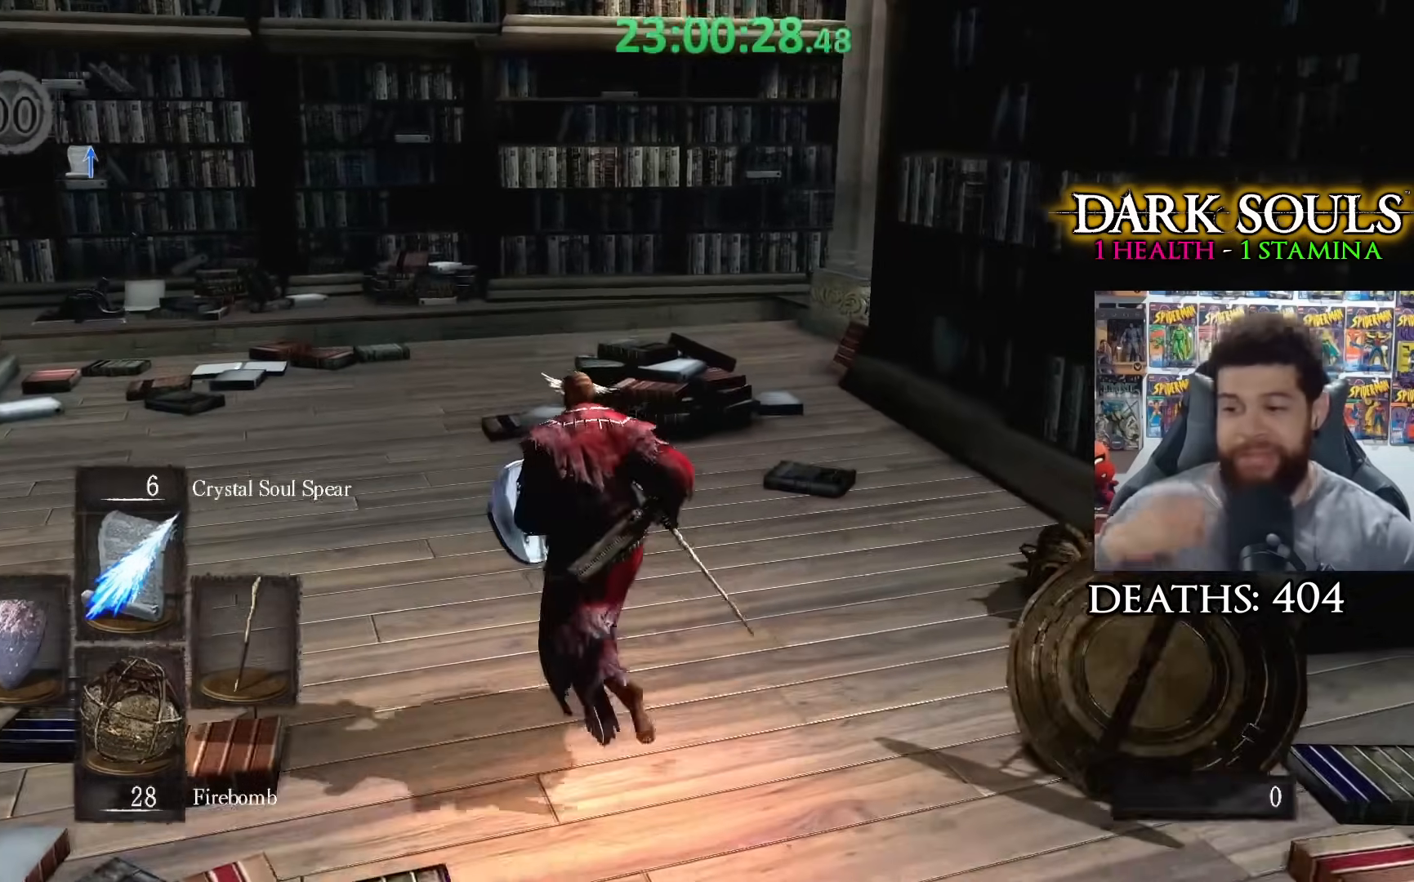
{"buttons": [], "left_stick": "up", "right_stick": "center", "events": []}
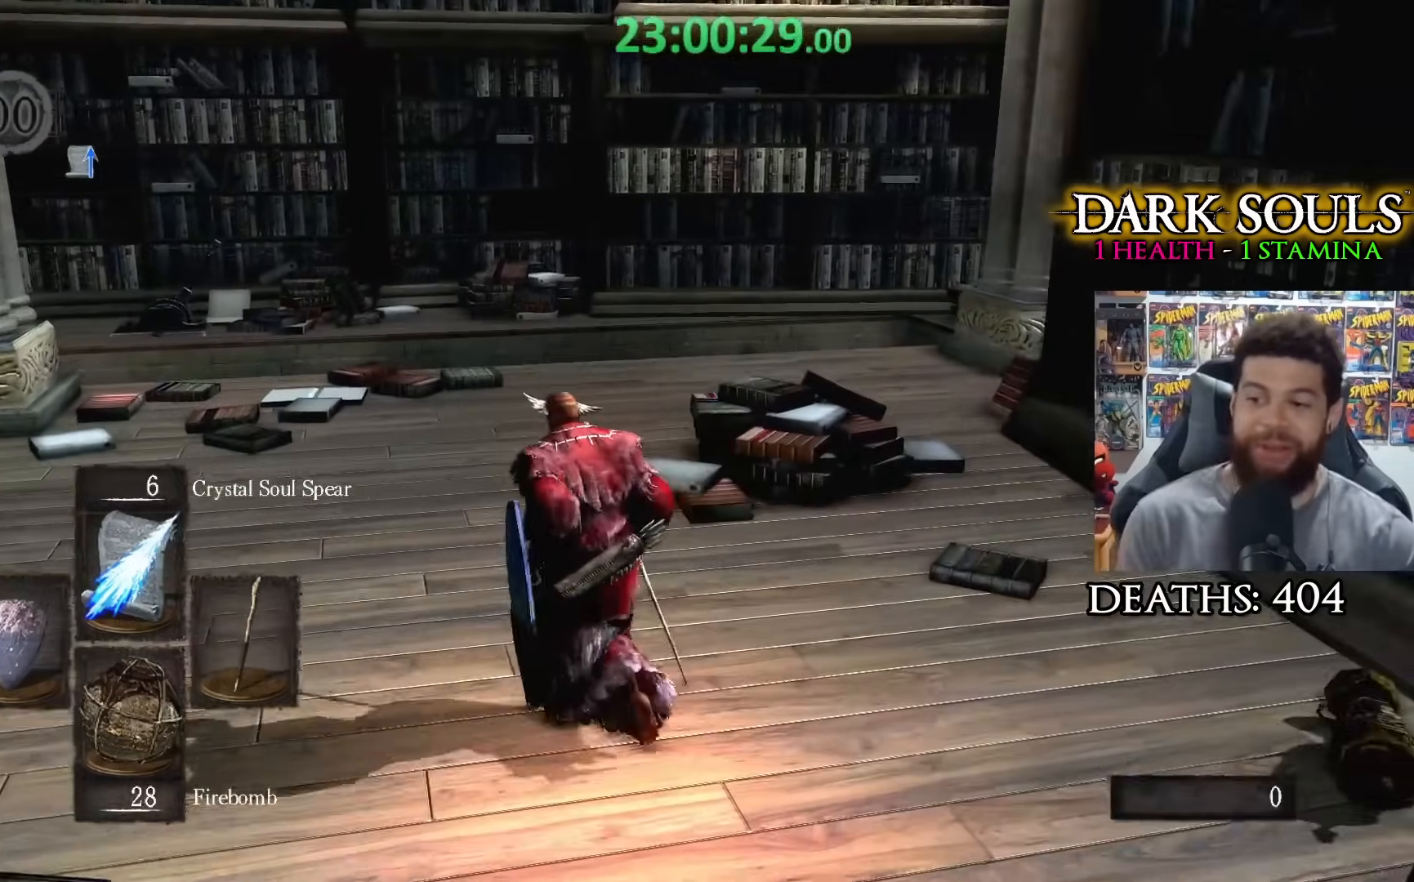
{"buttons": [], "left_stick": "up-left", "right_stick": "center", "events": [[300, "left_stick", "up-left"], [300, "right_stick", "right"], [400, "right_stick", "center"]]}
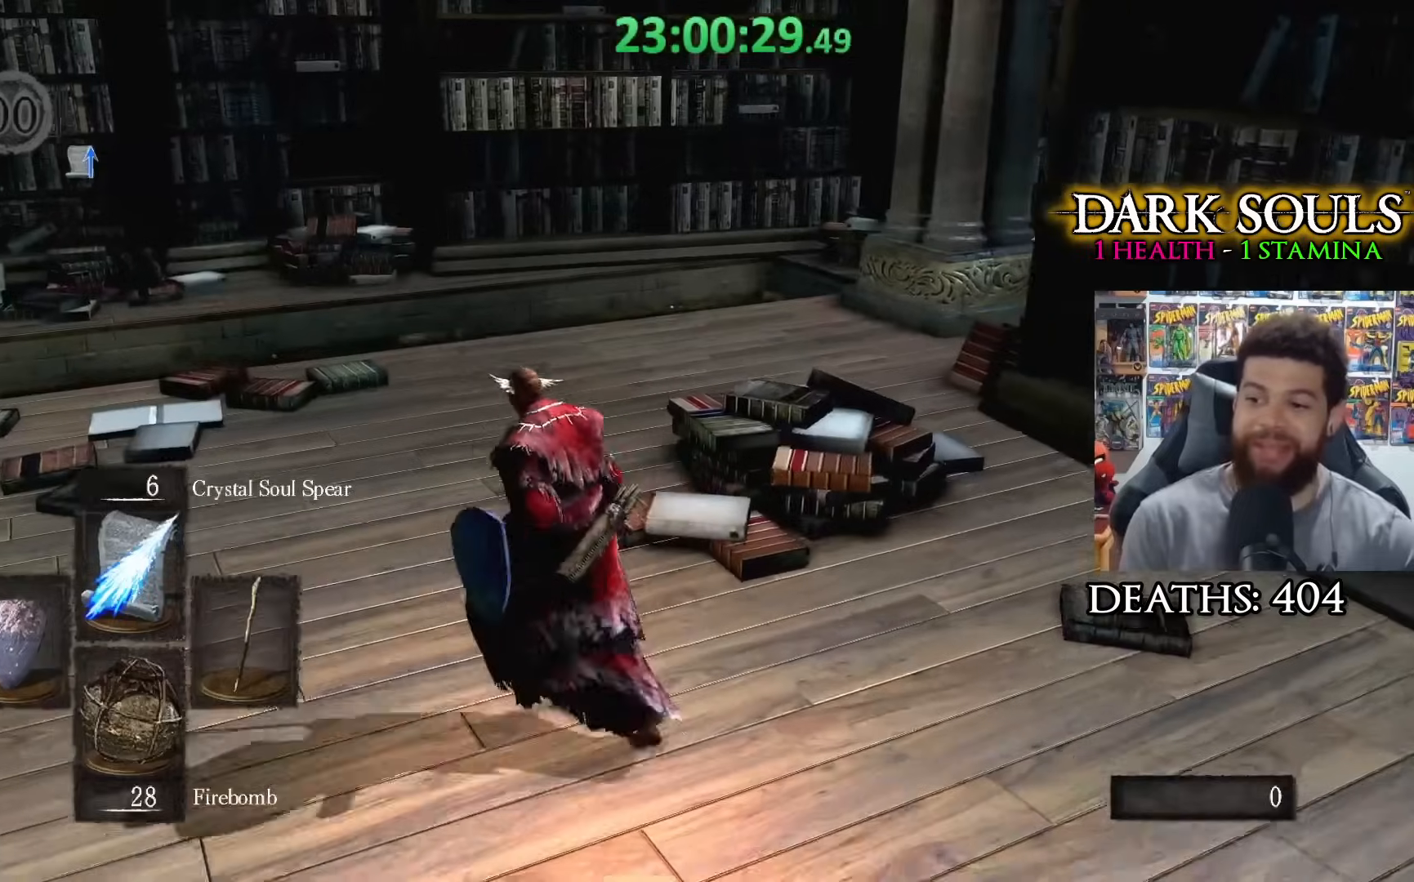
{"buttons": [], "left_stick": "up-left", "right_stick": "center", "events": []}
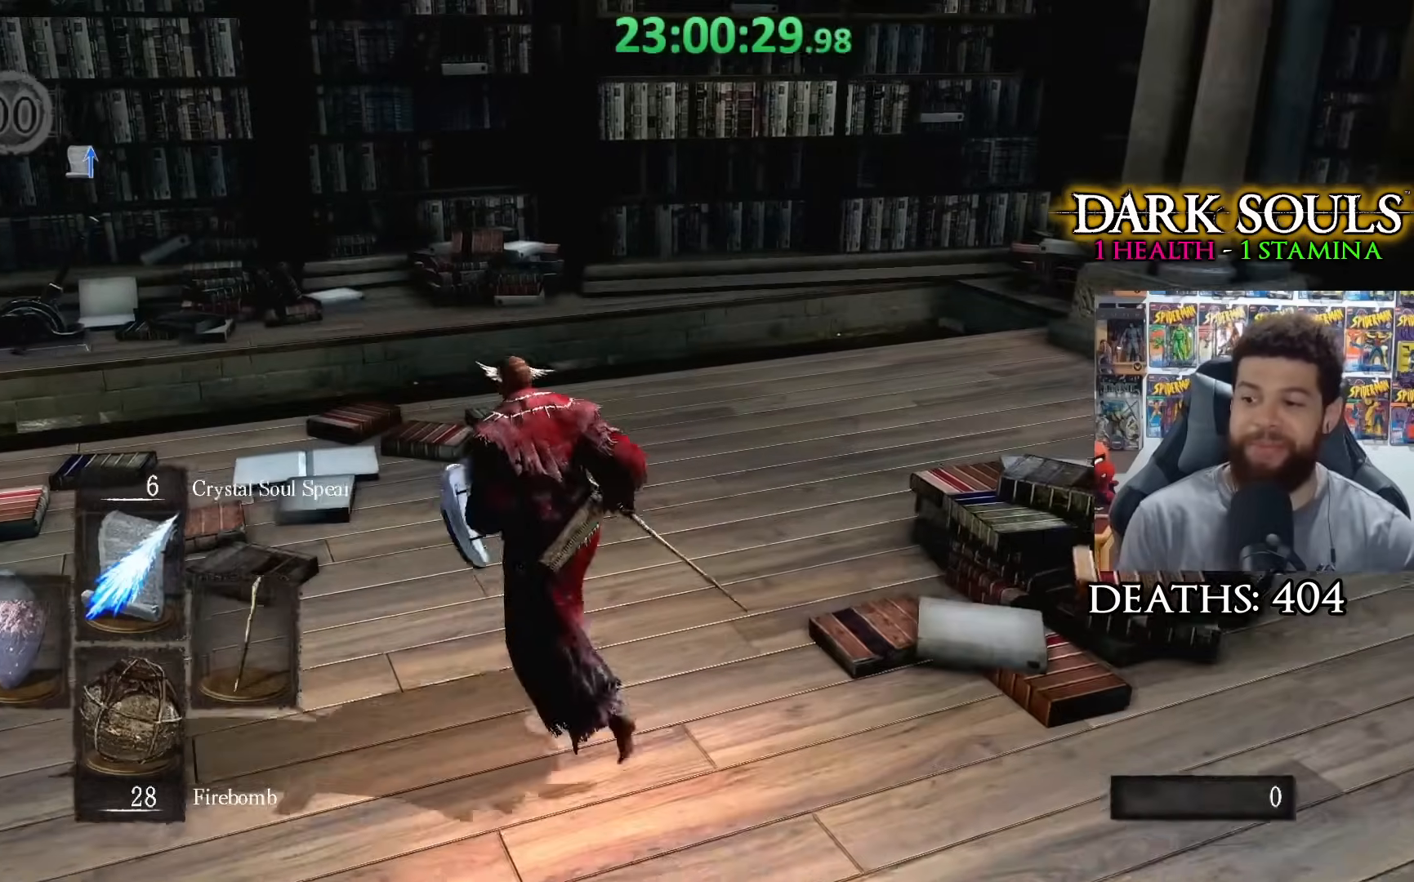
{"buttons": [], "left_stick": "up-left", "right_stick": "center", "events": [[200, "right_stick", "right"], [400, "right_stick", "center"]]}
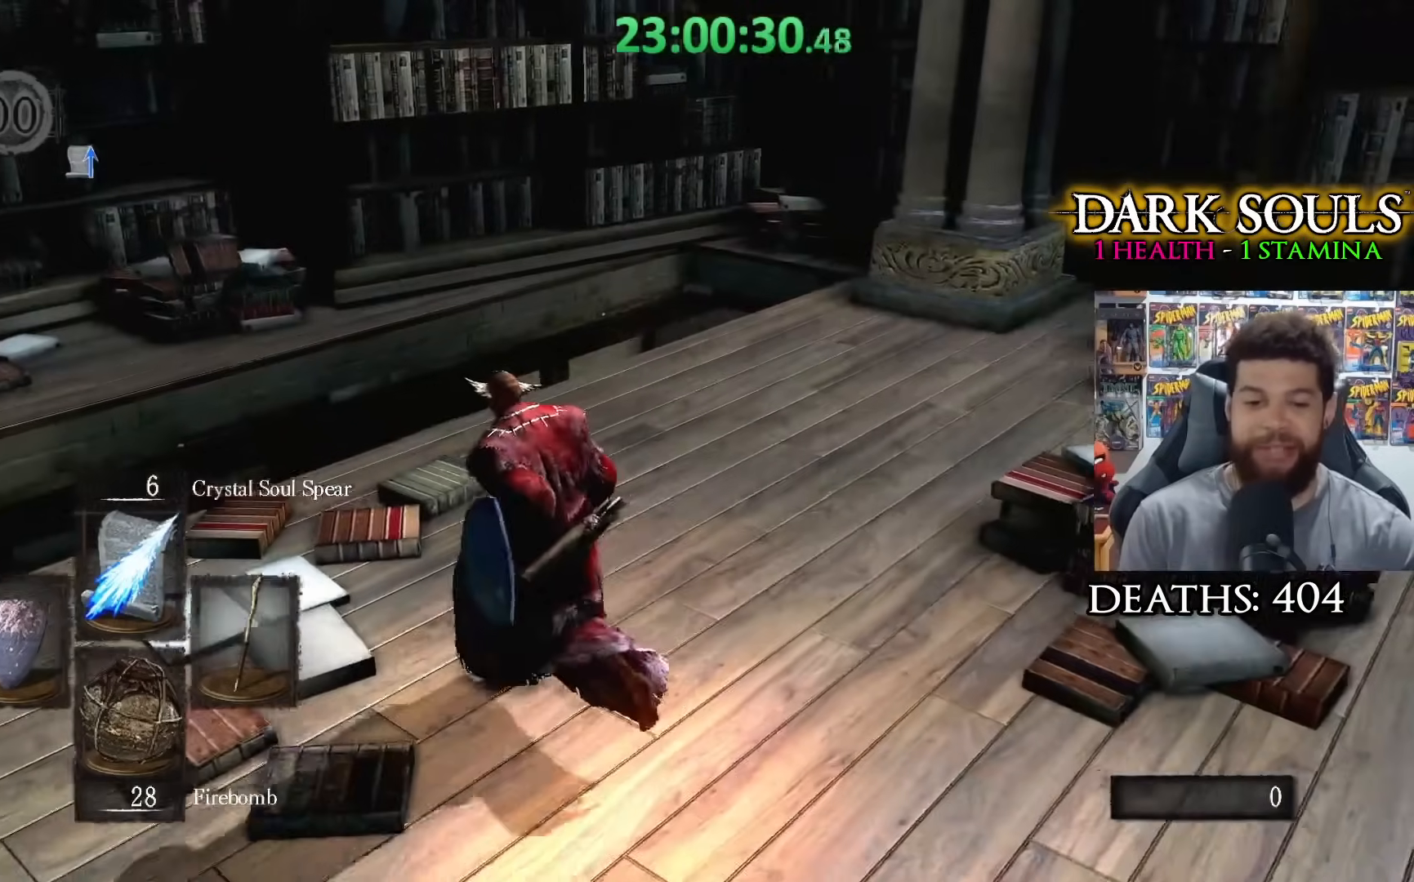
{"buttons": [], "left_stick": "up-left", "right_stick": "right", "events": [[150, "right_stick", "down-right"], [333, "right_stick", "center"], [483, "right_stick", "right"]]}
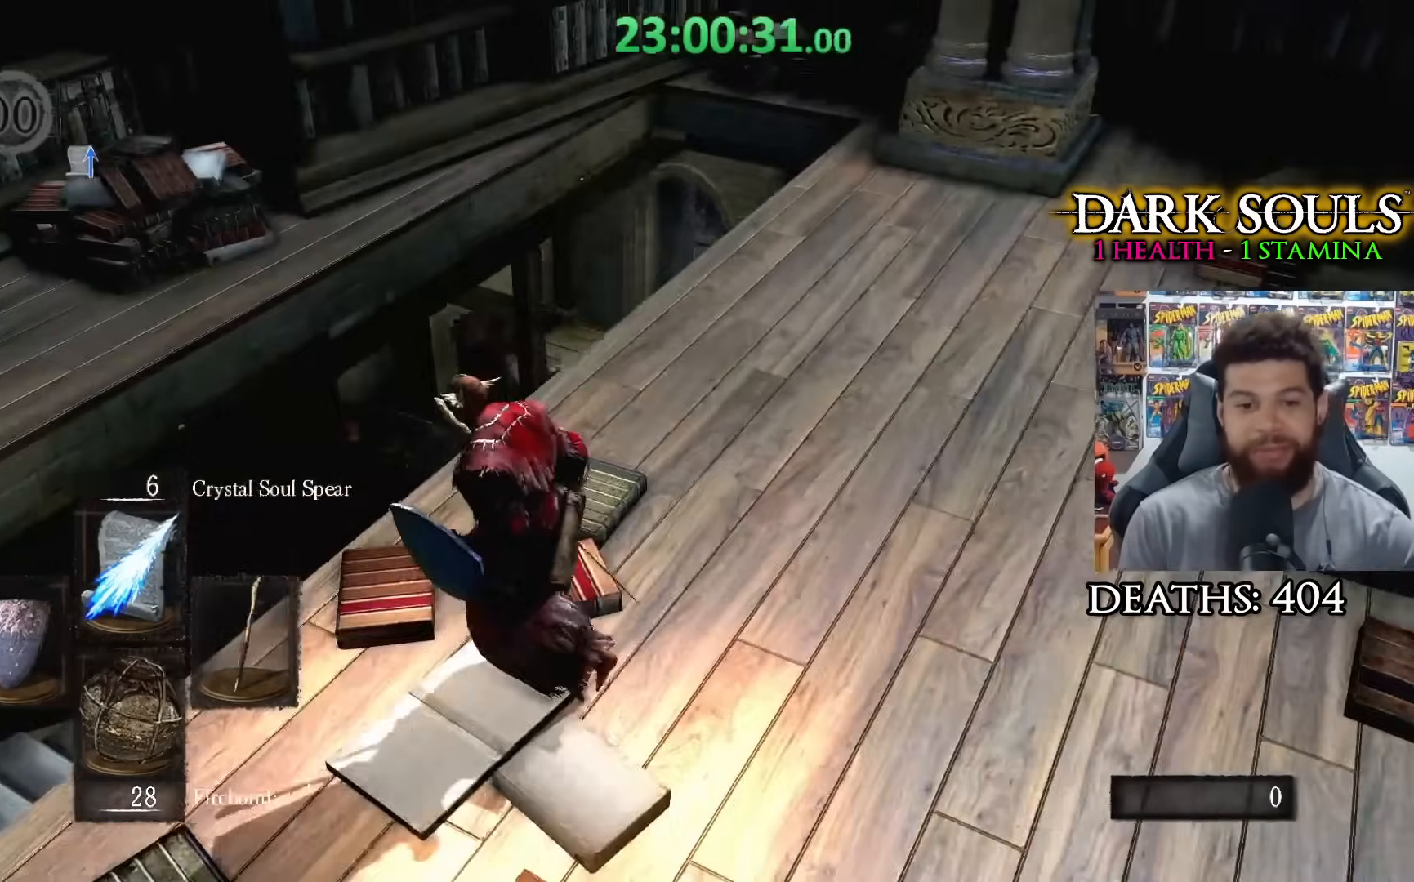
{"buttons": [], "left_stick": "up-left", "right_stick": "center", "events": [[400, "right_stick", "center"]]}
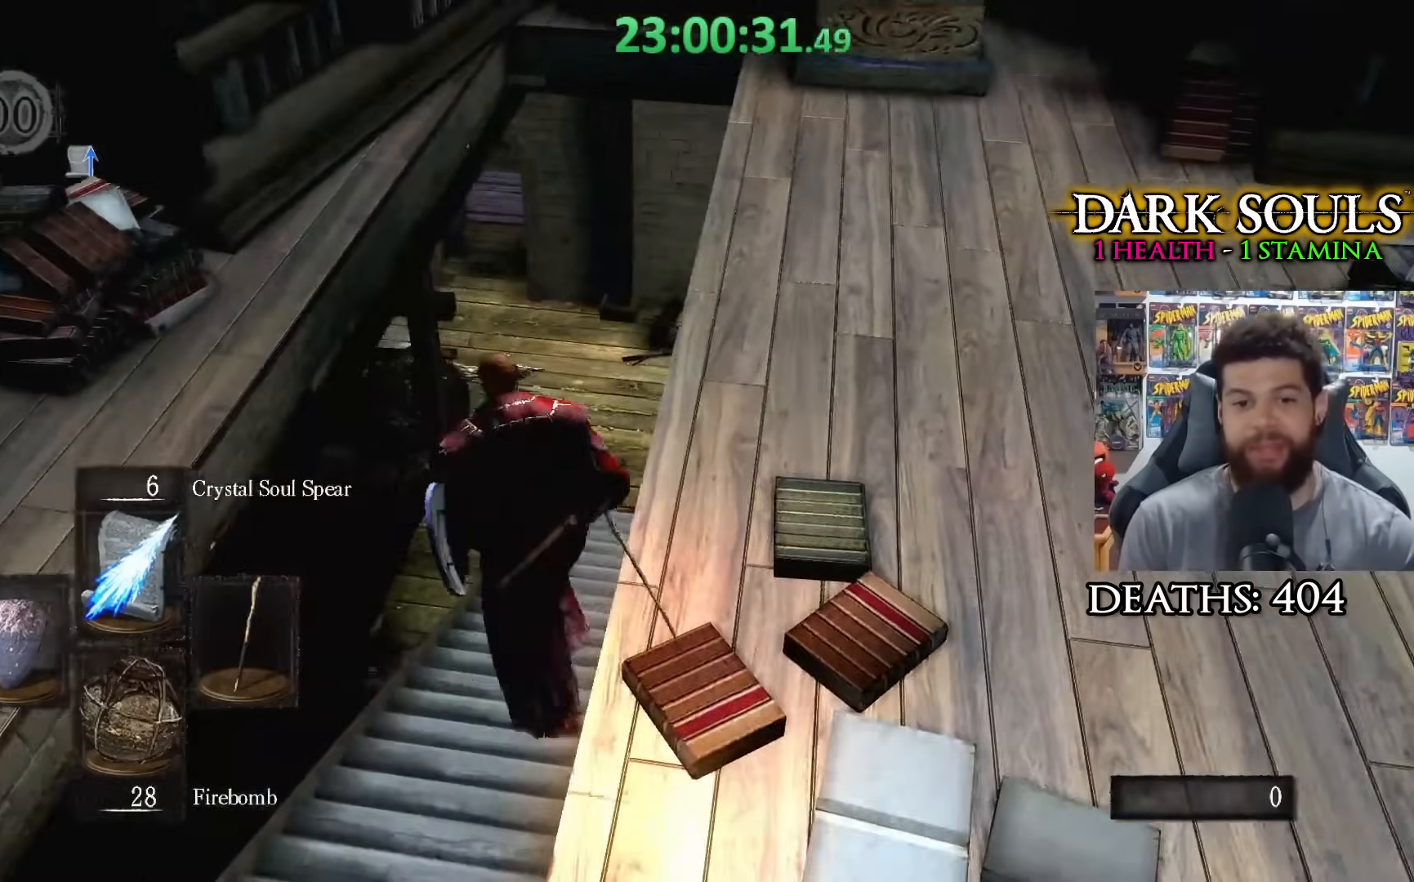
{"buttons": [], "left_stick": "up", "right_stick": "center", "events": [[50, "left_stick", "up"], [250, "left_stick", "center"], [483, "left_stick", "up"]]}
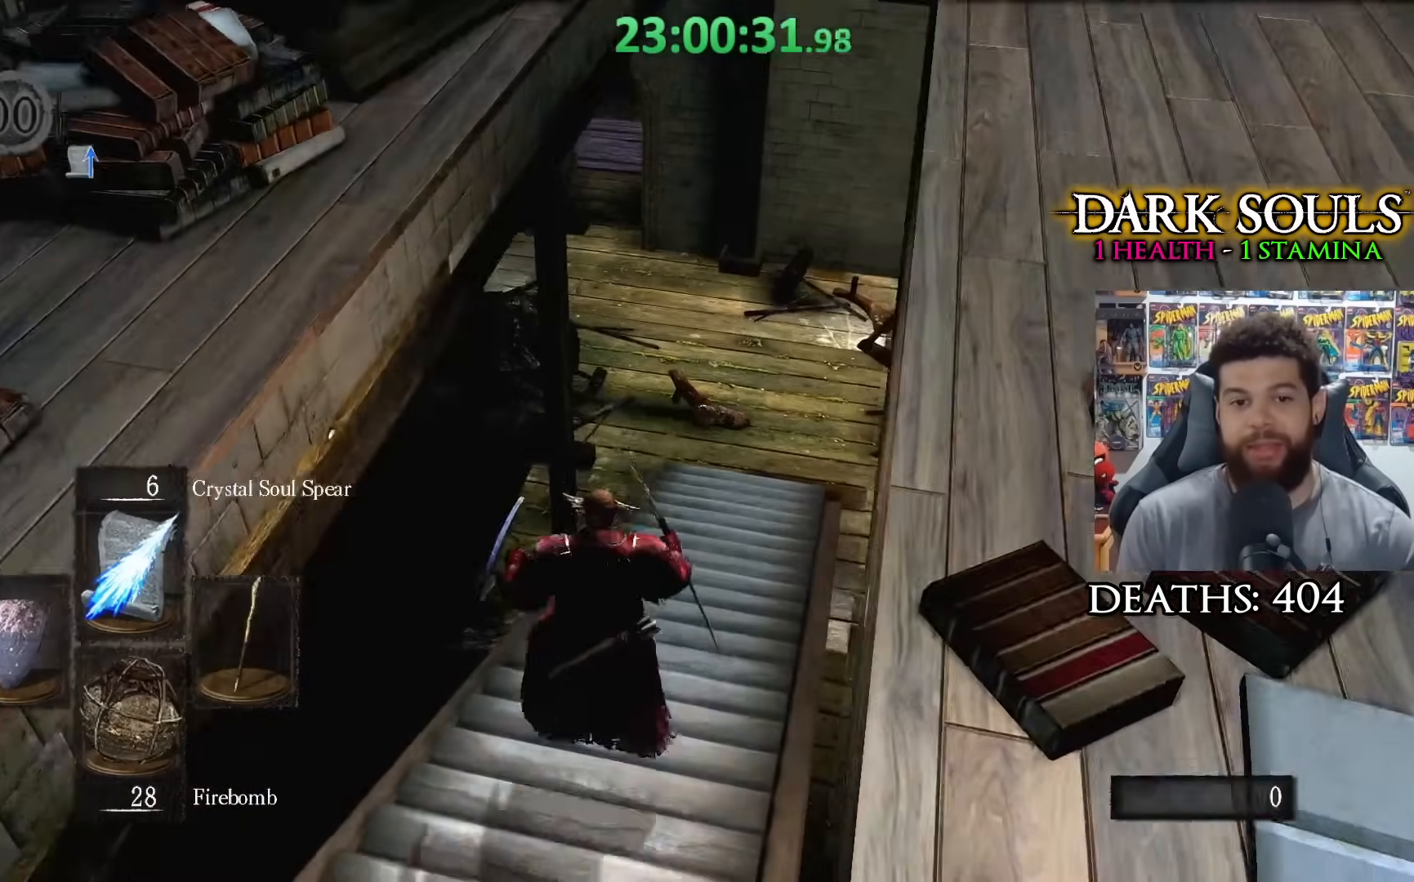
{"buttons": [], "left_stick": "up", "right_stick": "center", "events": []}
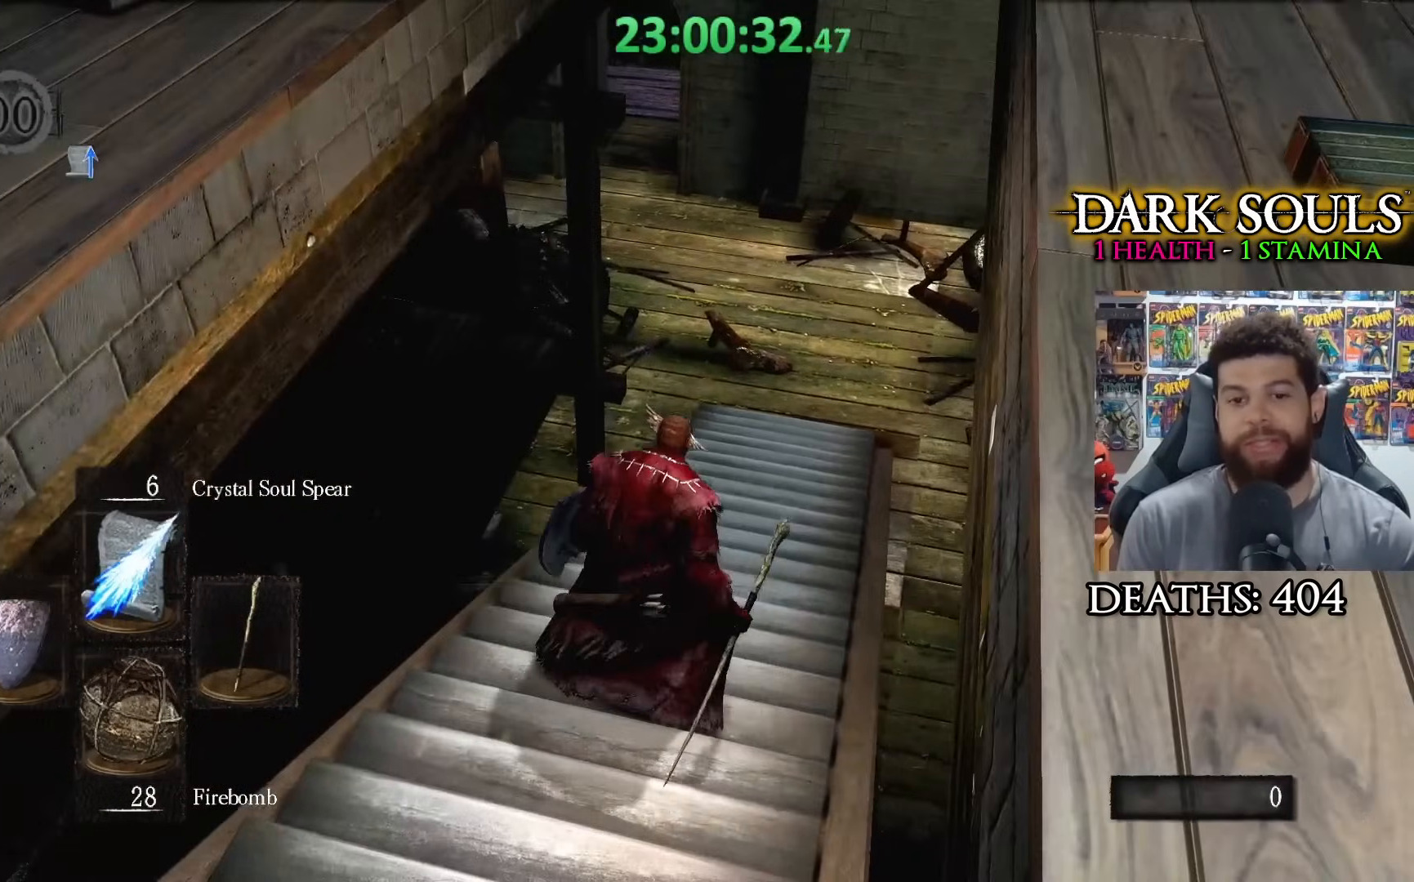
{"buttons": [], "left_stick": "up", "right_stick": "center", "events": []}
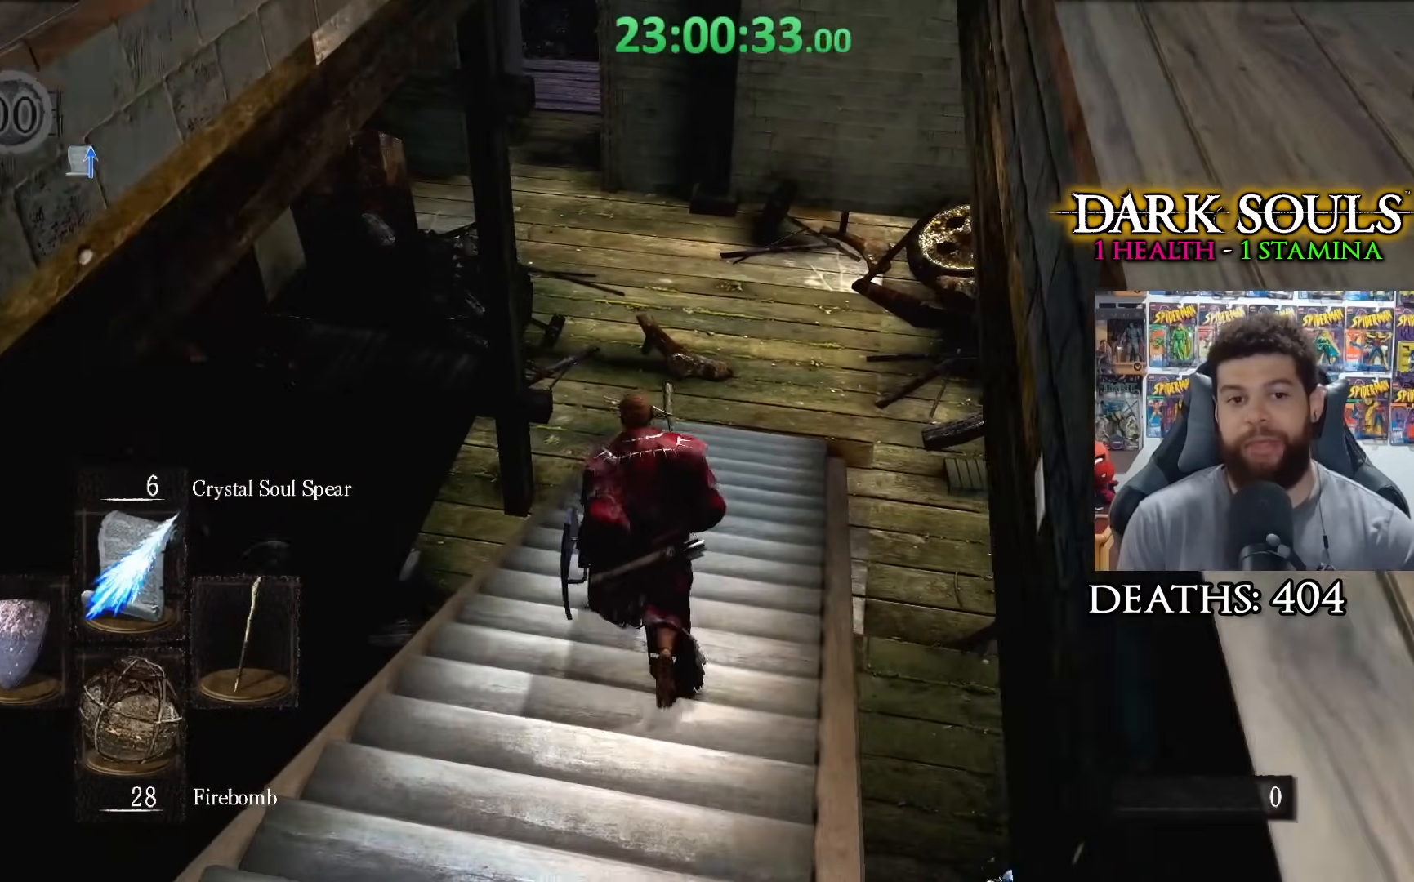
{"buttons": [], "left_stick": "up", "right_stick": "center", "events": []}
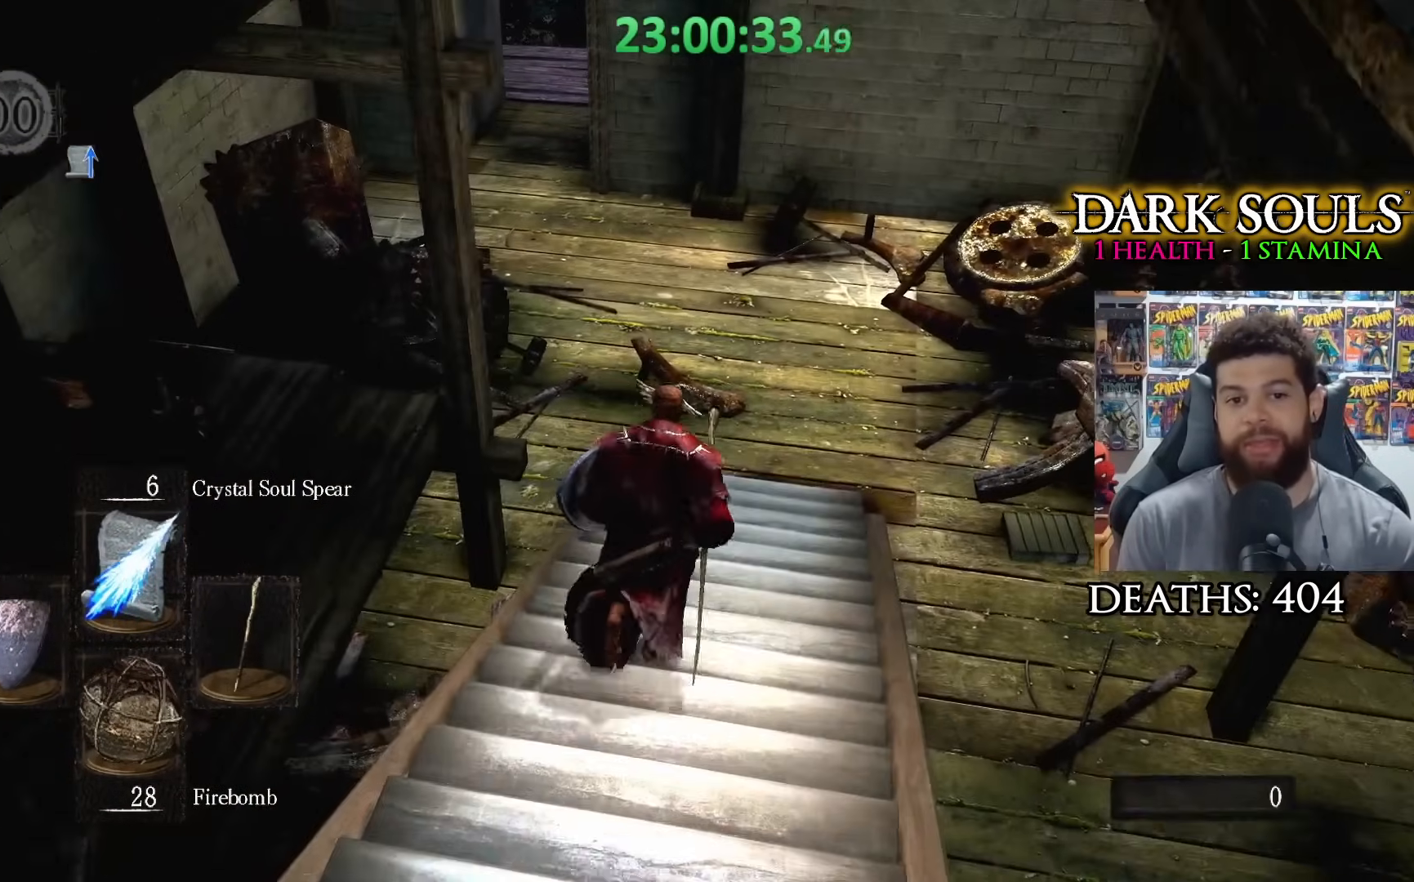
{"buttons": [], "left_stick": "up", "right_stick": "center", "events": []}
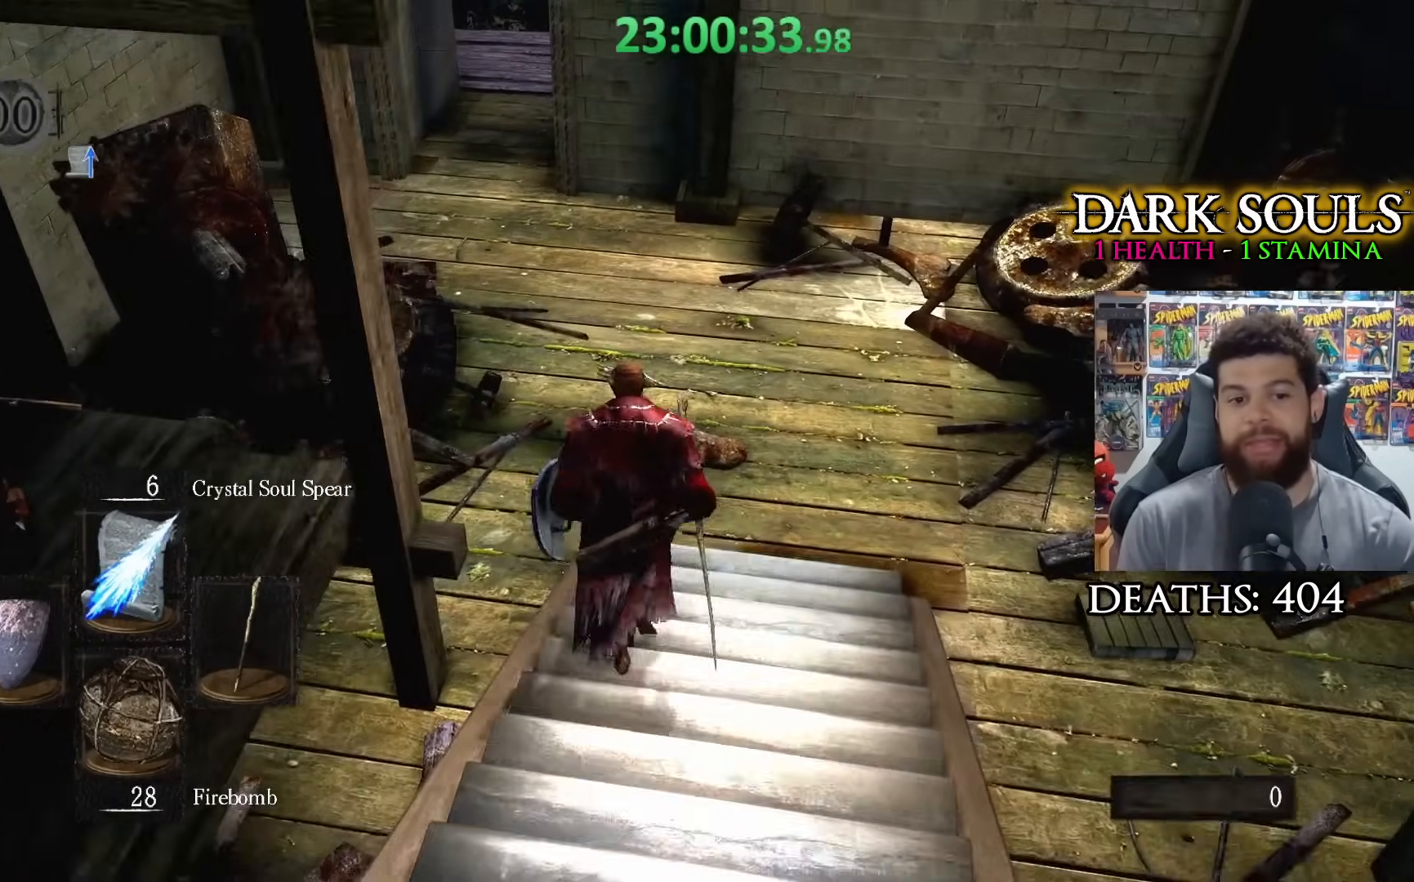
{"buttons": [], "left_stick": "up", "right_stick": "center", "events": []}
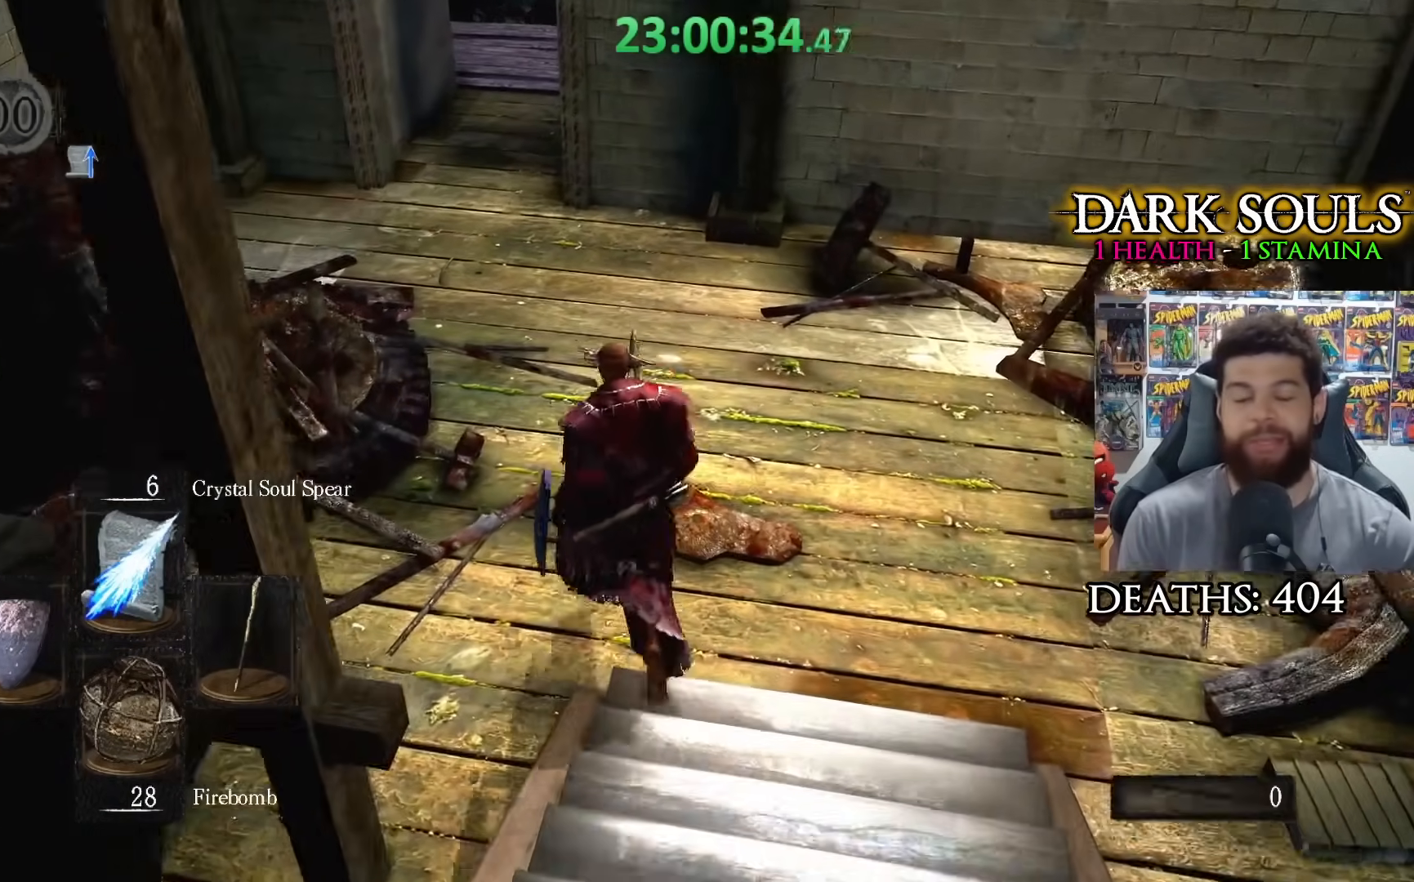
{"buttons": [], "left_stick": "up", "right_stick": "center", "events": []}
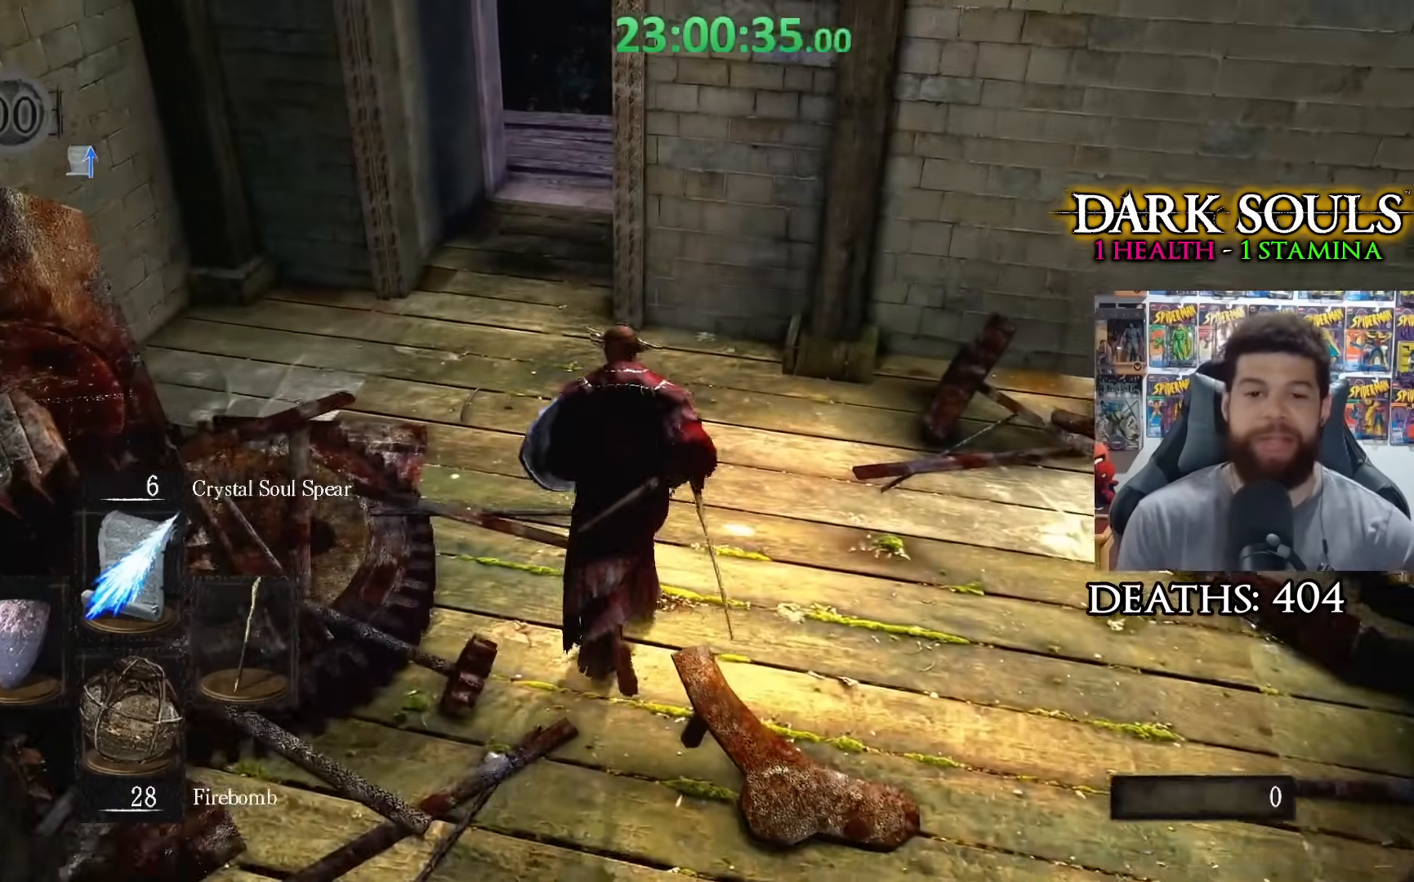
{"buttons": [], "left_stick": "up", "right_stick": "center", "events": []}
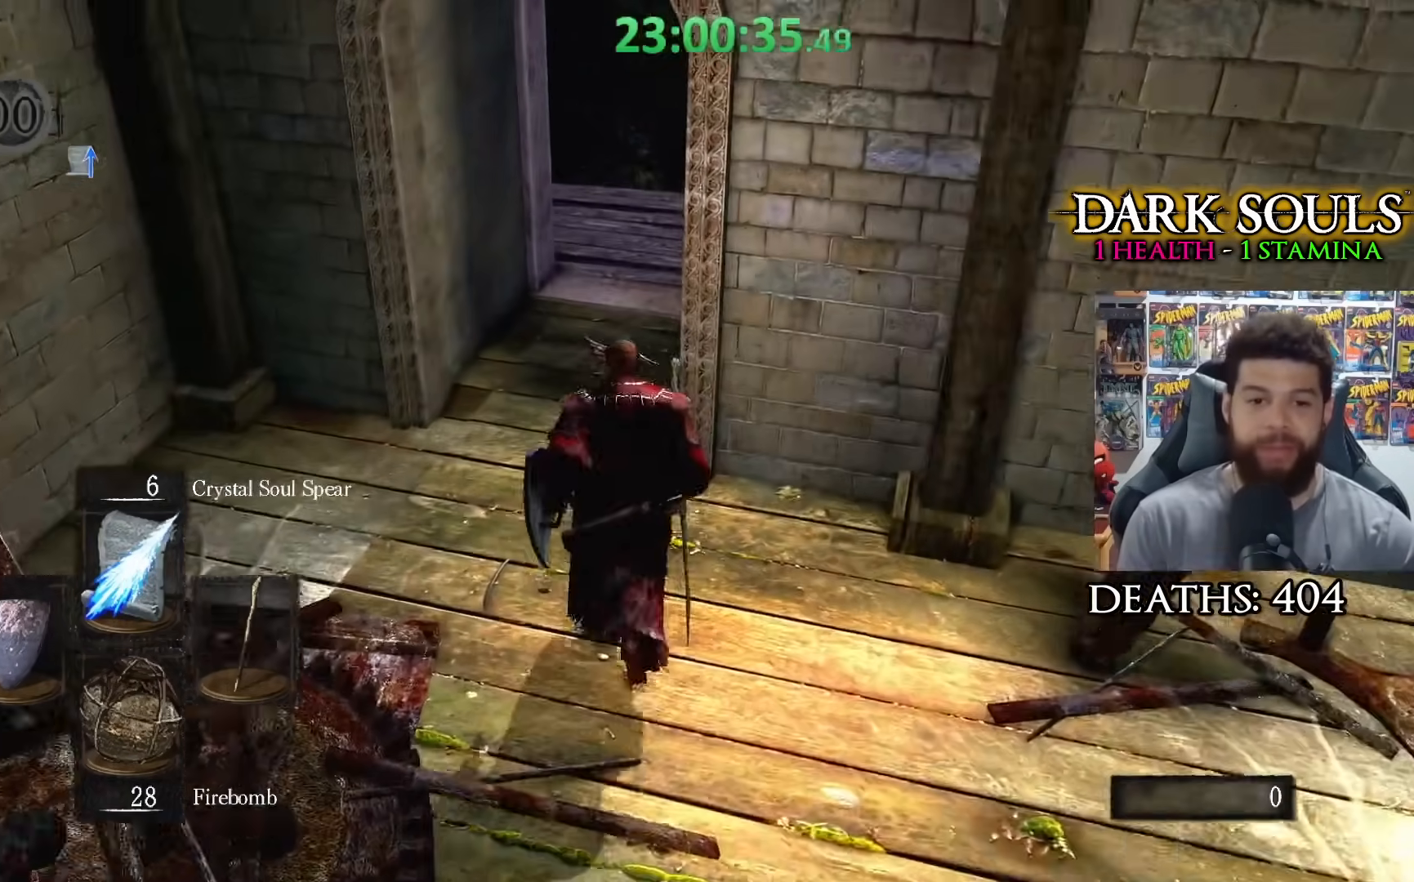
{"buttons": ["DPAD_UP"], "left_stick": "up", "right_stick": "center", "events": [[433, "DPAD_UP", "down"]]}
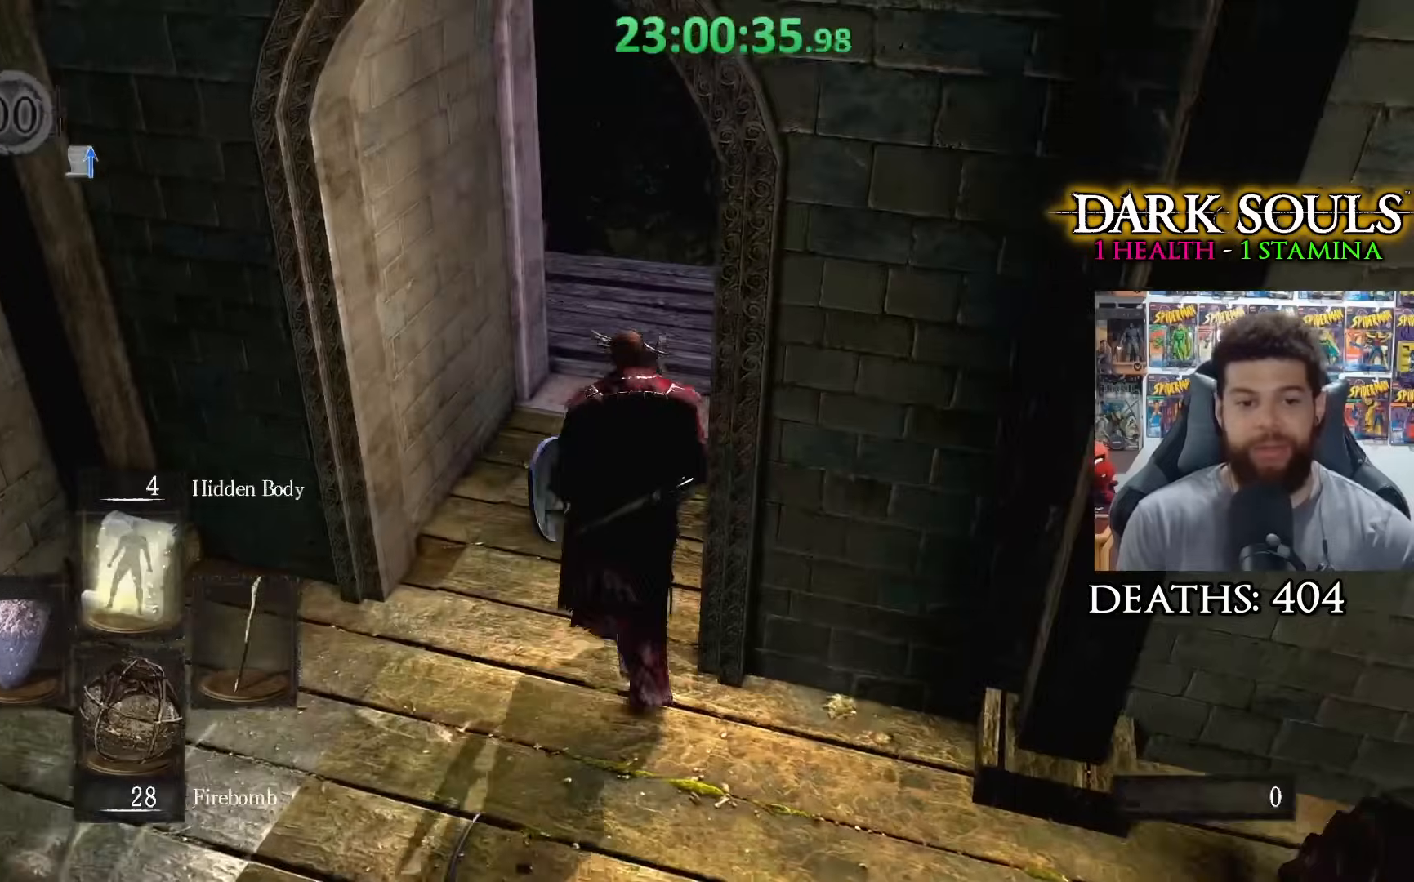
{"buttons": [], "left_stick": "up", "right_stick": "left", "events": [[33, "DPAD_UP", "up"], [100, "DPAD_UP", "down"], [183, "DPAD_UP", "up"], [500, "right_stick", "left"]]}
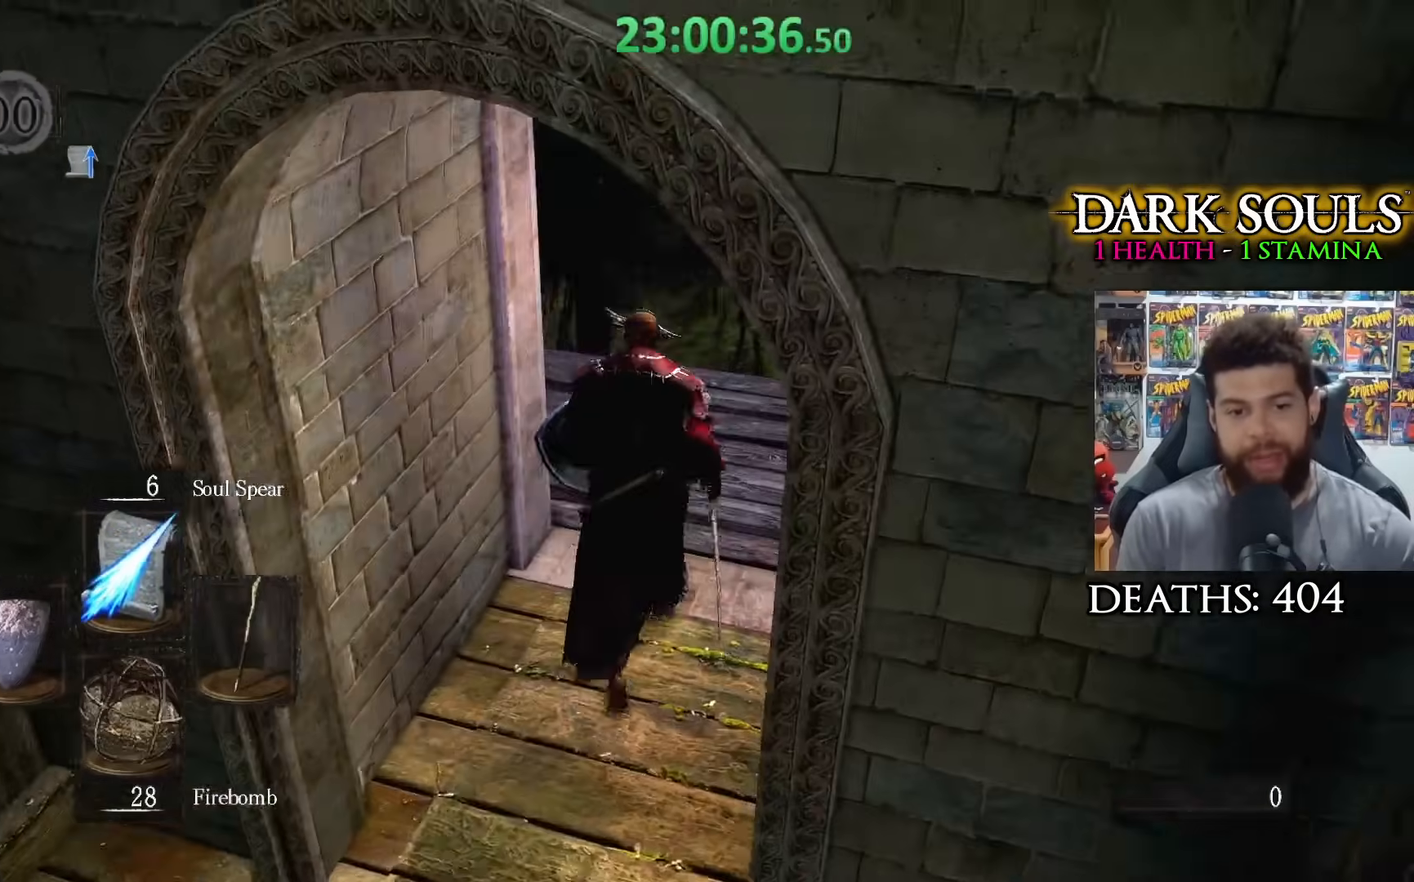
{"buttons": [], "left_stick": "down-left", "right_stick": "left", "events": [[350, "left_stick", "down-left"]]}
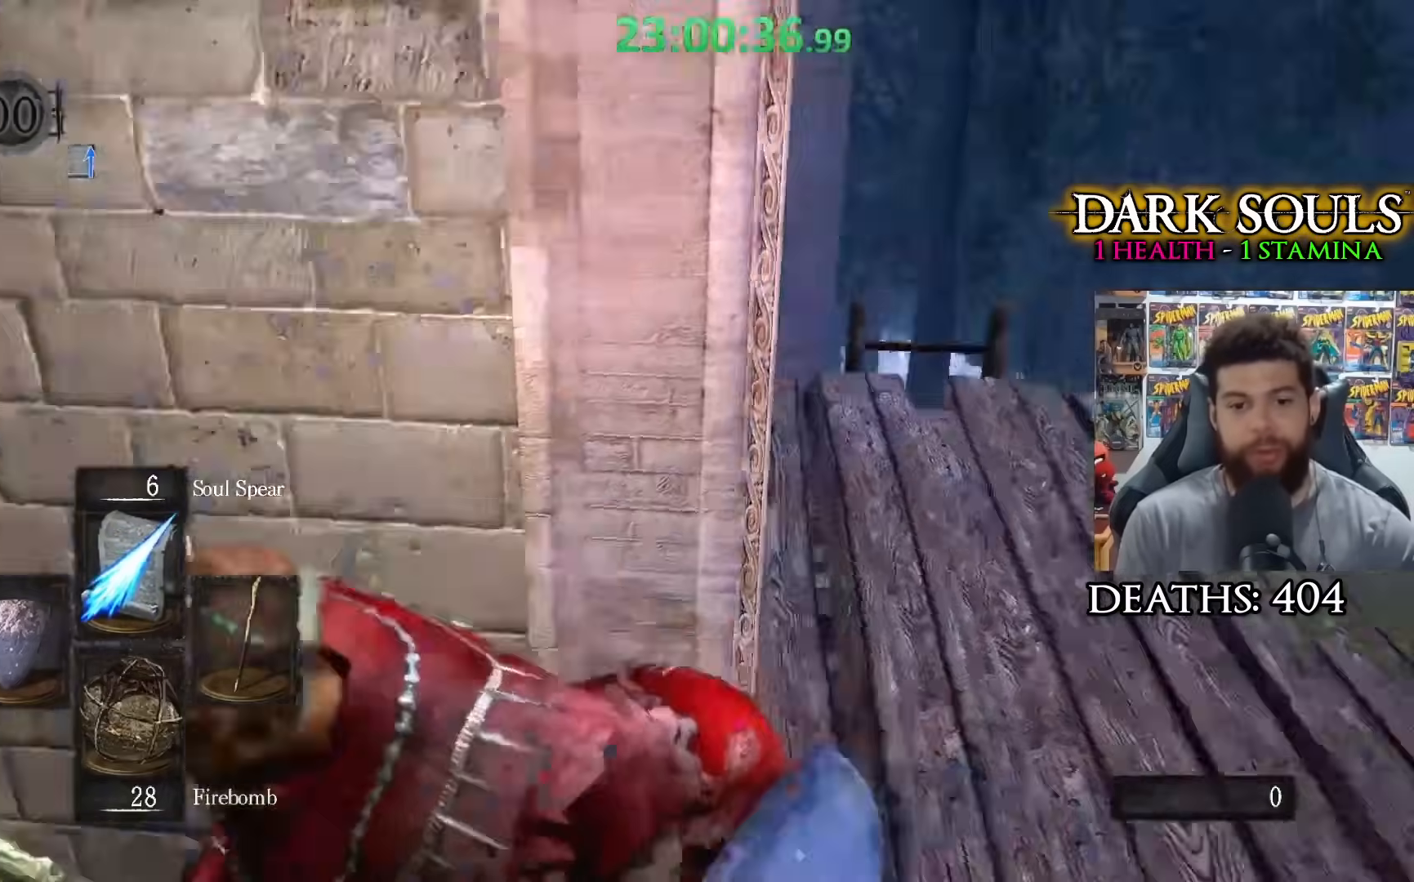
{"buttons": [], "left_stick": "up", "right_stick": "center", "events": [[50, "left_stick", "left"], [150, "left_stick", "up-left"], [300, "right_stick", "center"], [450, "left_stick", "up"]]}